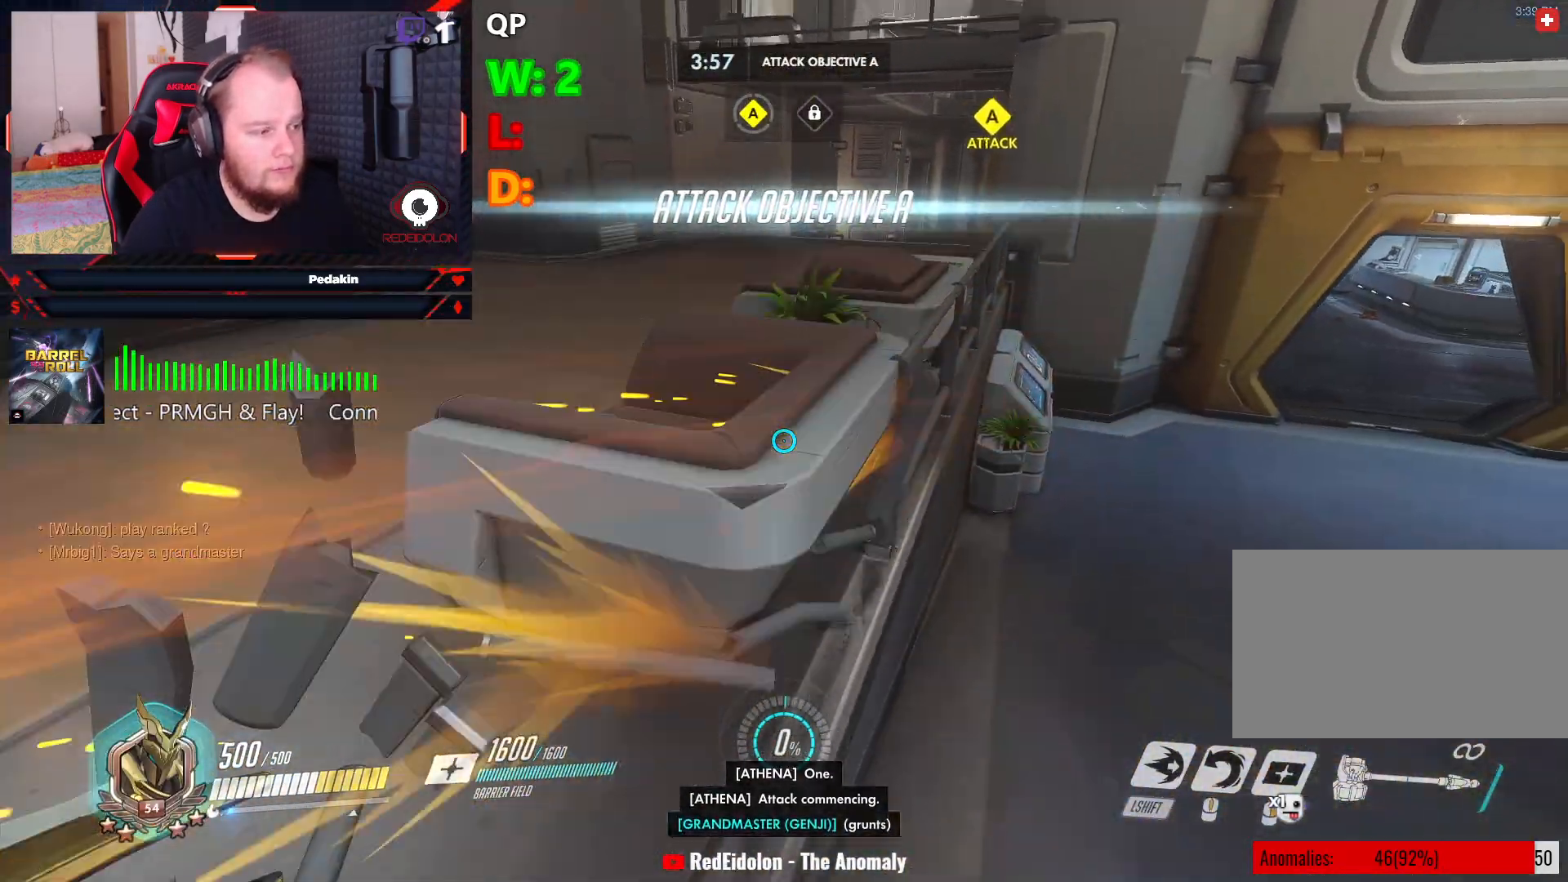
Gameplay with keyboard and mouse; each line is a JSON object with the keys and mouse buttons held at the frame after it. "events" lists presses ("down") and releases ("up") of "1", "2", "3", "4", "5", "a", "alt", "c", "caps_lock", "ctrl", "d", "e", "f", "g", "q", "r", "s", "shift", "space", "t", "tab", "v", "w", "x", "z", "mouse_left", "mouse_wheel" and "mouse_right" between this image and that frame as [ms after this image, input, new state], when the widget could be followed in between. "mouse_left", "mouse_wheel", "mouse_right" = the "left", "wheel", "right" buttons of the "mouse" list. No other keys are recorded. "wheel" means that the mouse wheel is clicked or scrolled. Not read: mouse_move.
{"keys": ["w"], "mouse": ["left"], "events": [[104, "mouse_left", "down"], [146, "space", "up"]]}
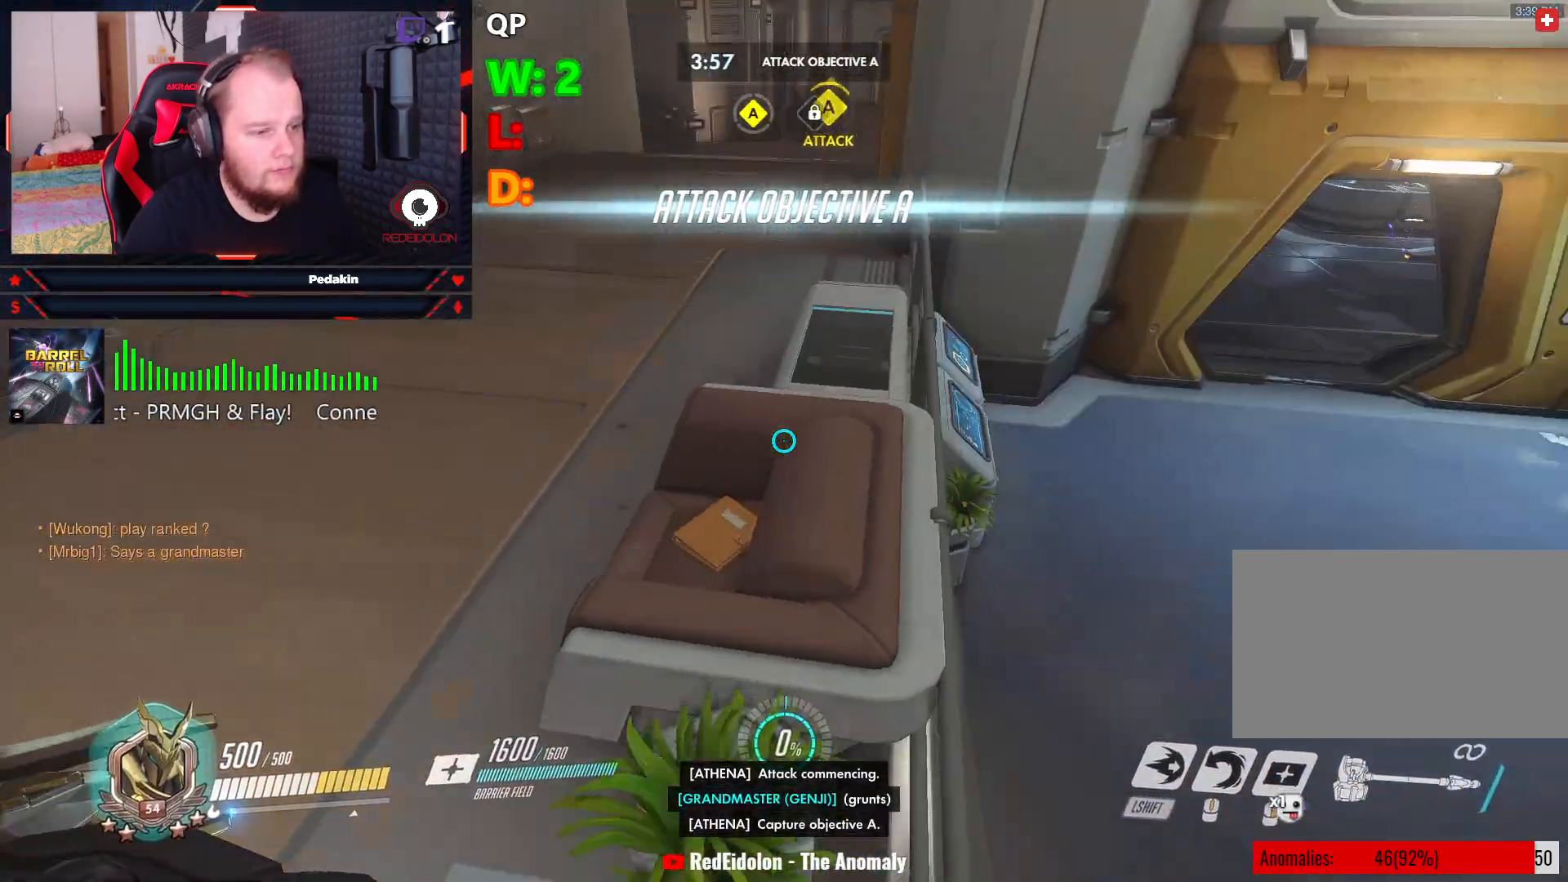
{"keys": ["a", "w"], "mouse": ["left"], "events": [[333, "mouse_left", "up"], [479, "a", "down"], [479, "mouse_left", "down"]]}
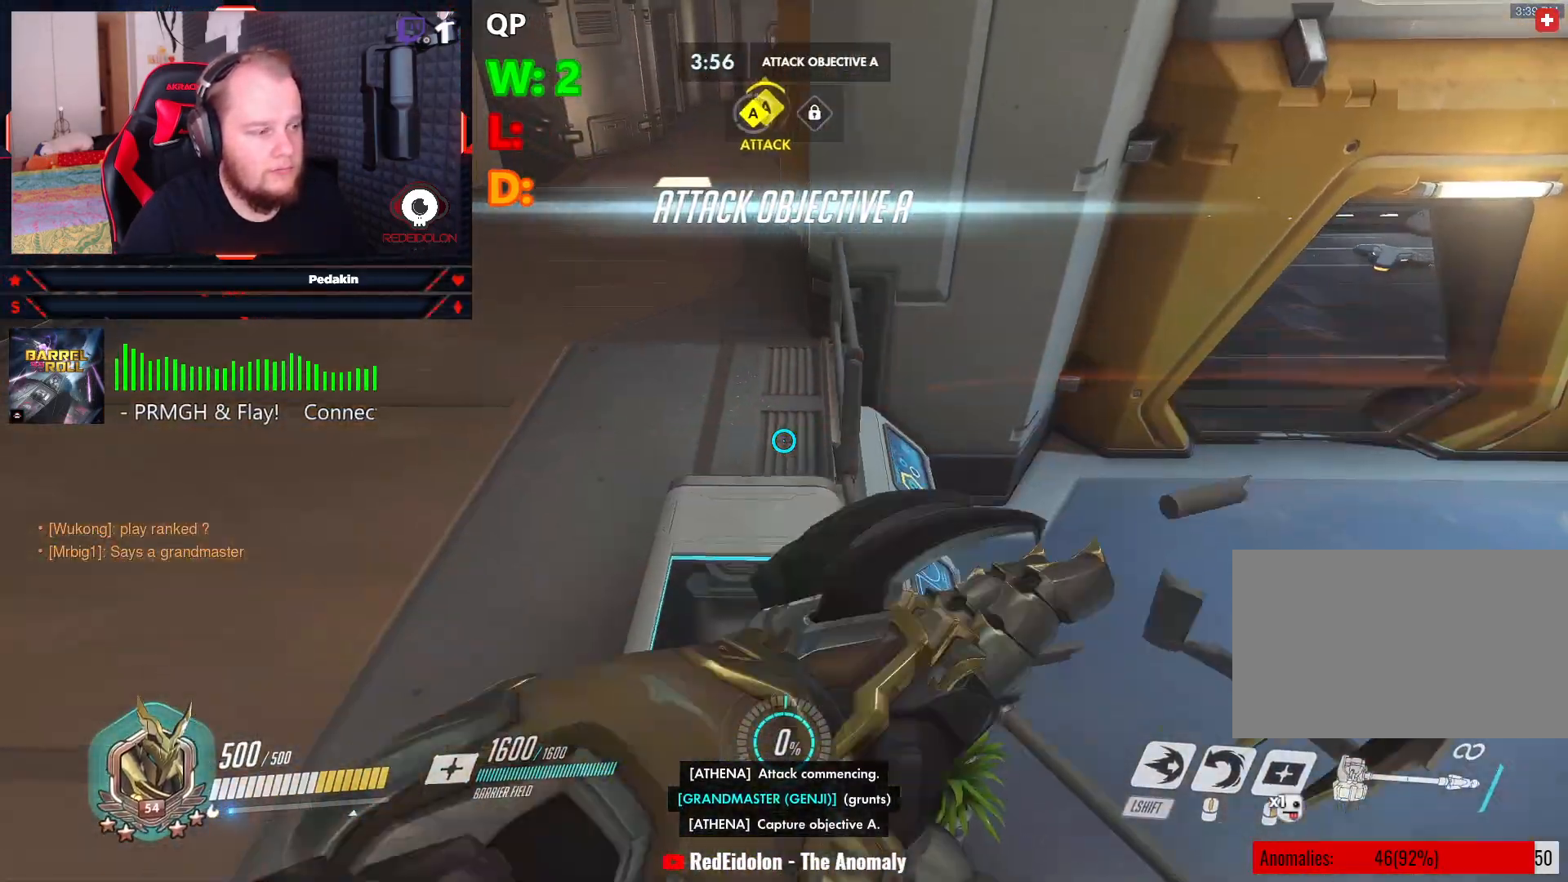
{"keys": ["a", "w"], "mouse": ["left"], "events": []}
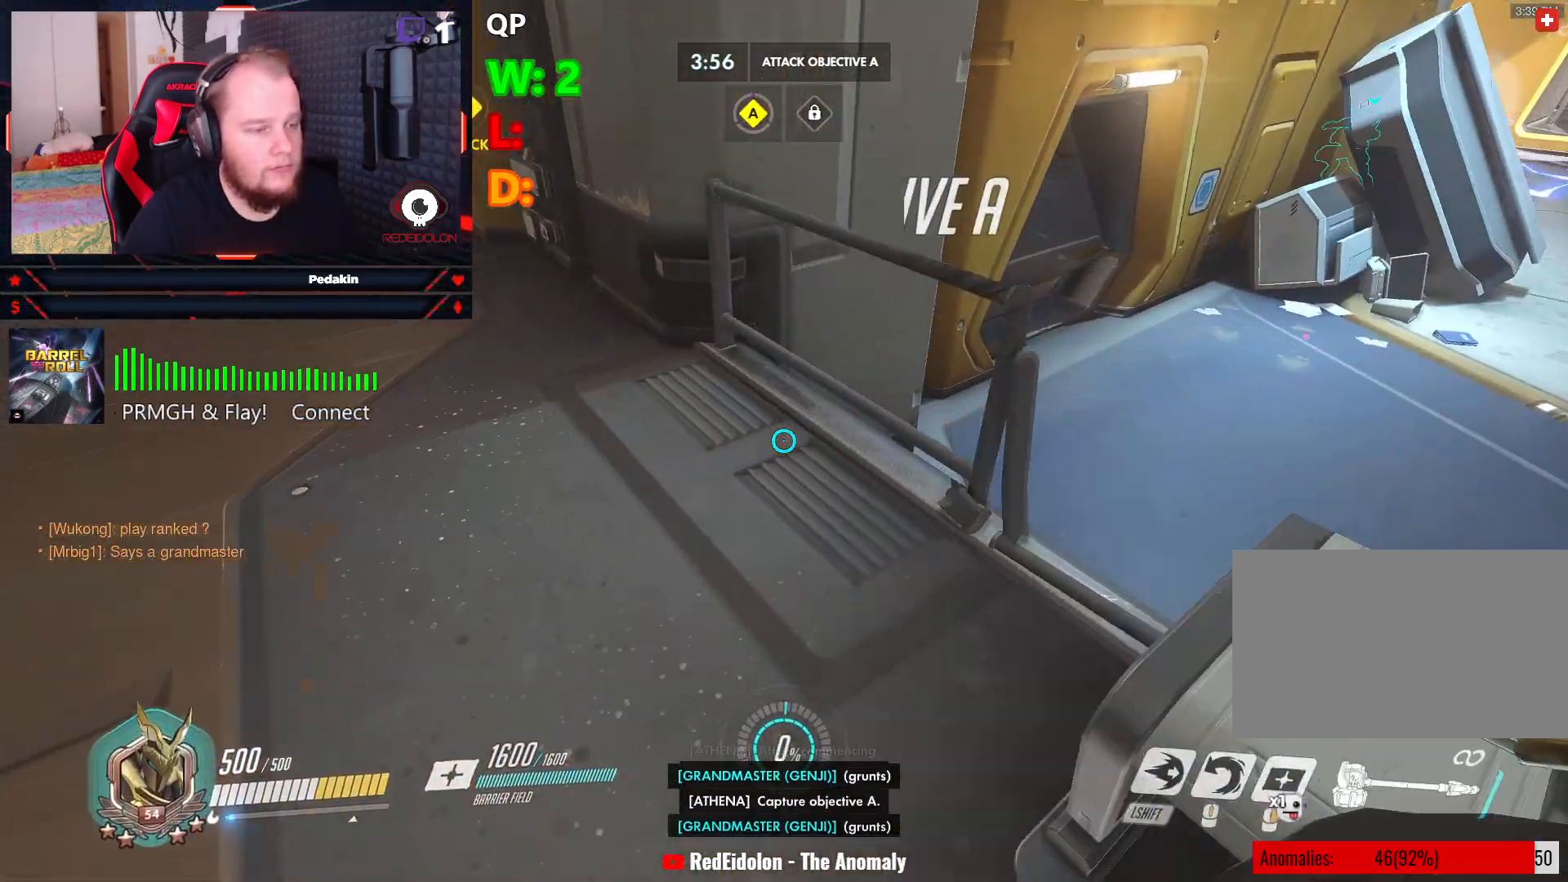
{"keys": ["w"], "mouse": [], "events": [[333, "a", "up"], [375, "mouse_left", "up"]]}
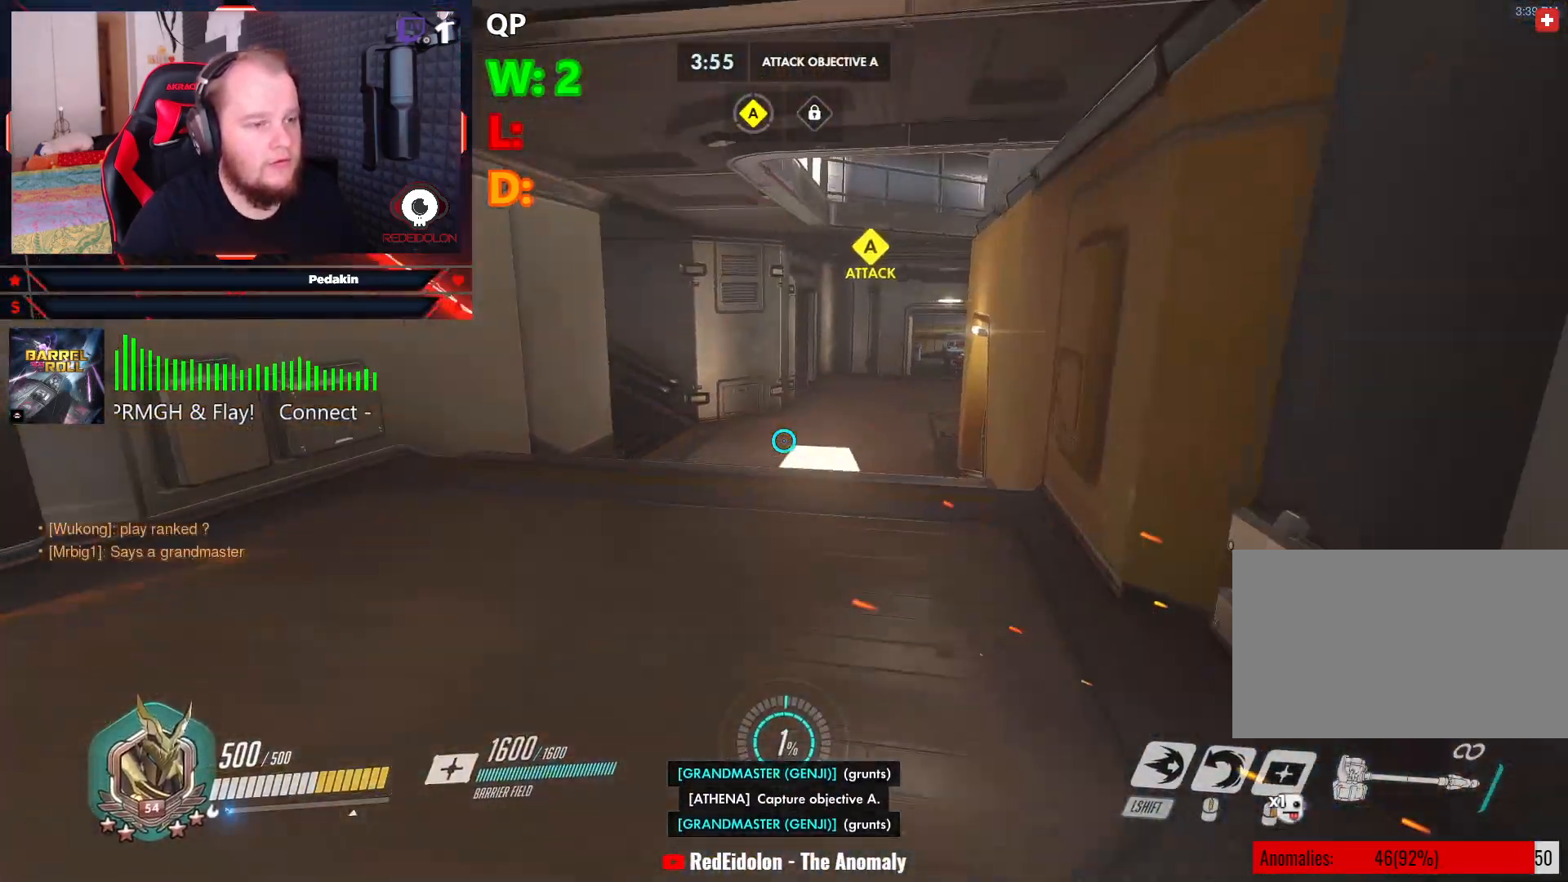
{"keys": ["tab", "w"], "mouse": [], "events": [[292, "tab", "down"]]}
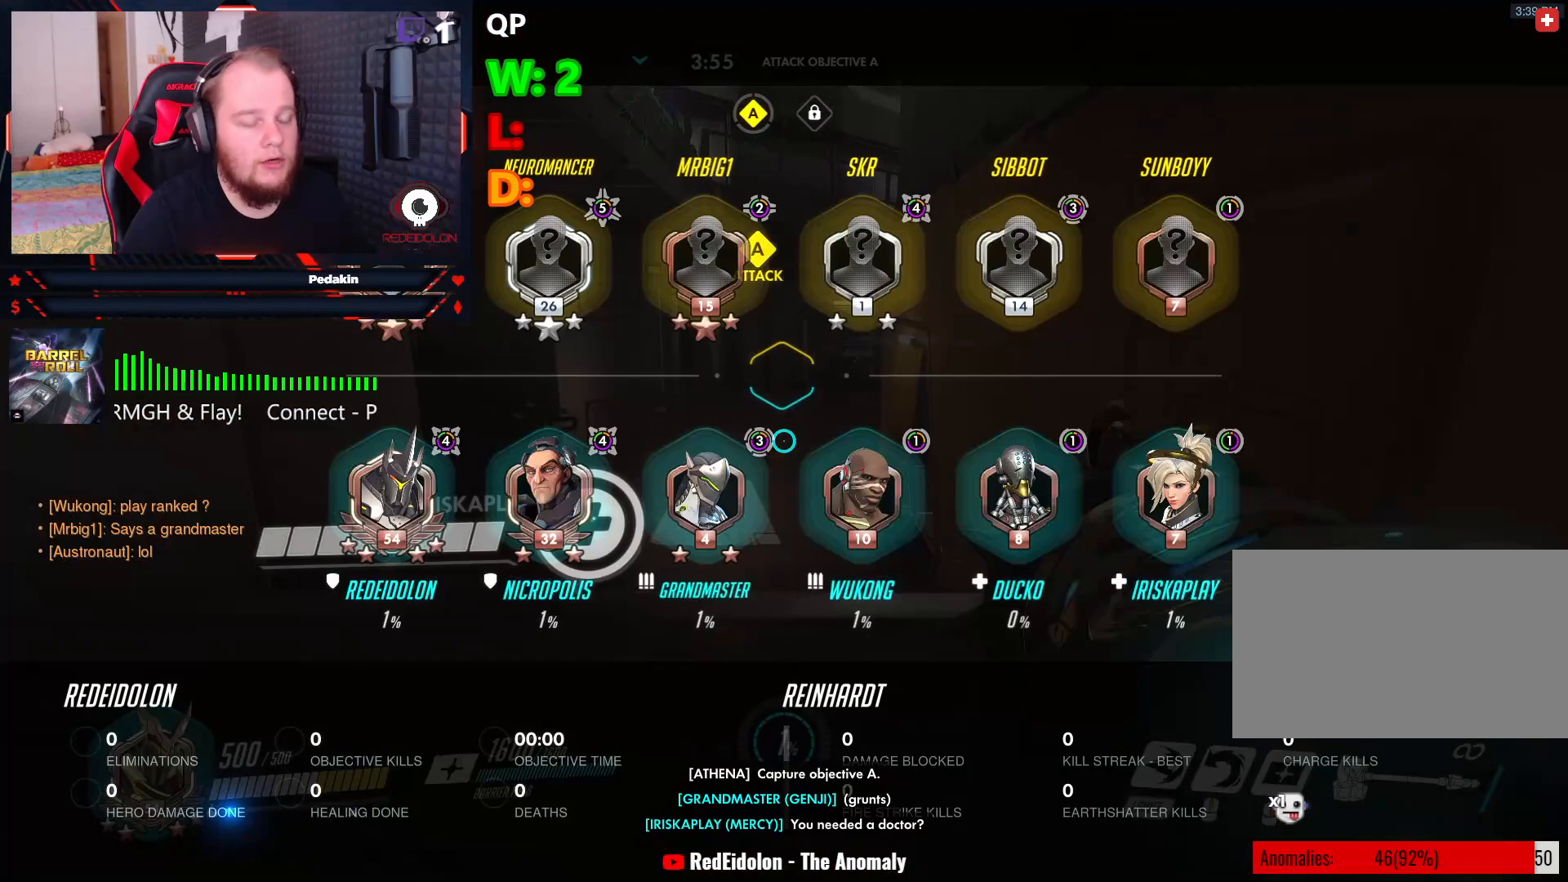
{"keys": ["tab", "w"], "mouse": [], "events": []}
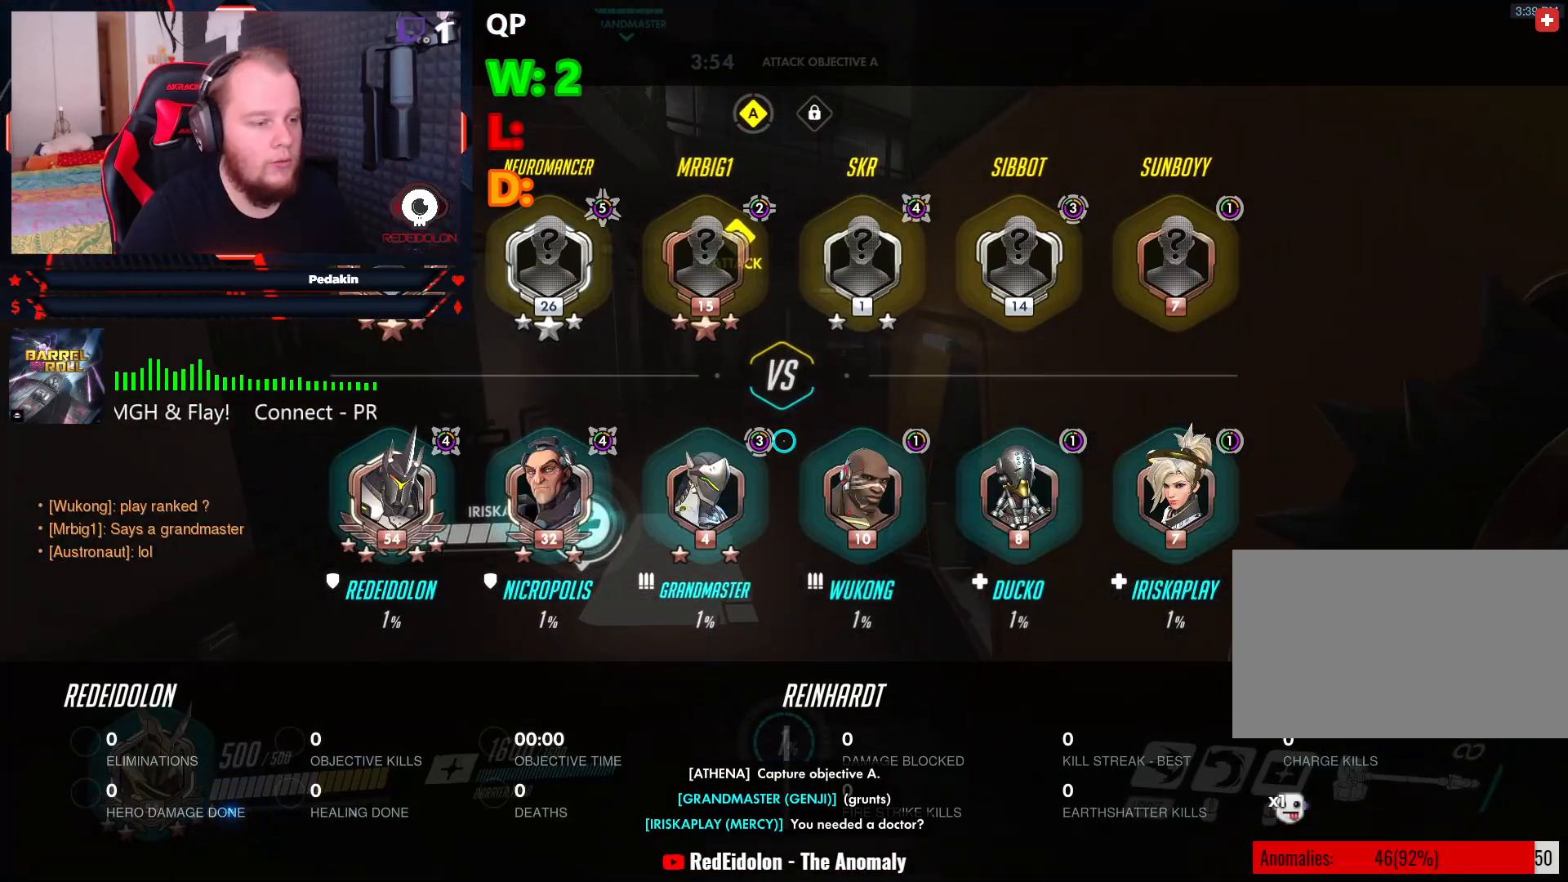
{"keys": ["tab", "w"], "mouse": [], "events": []}
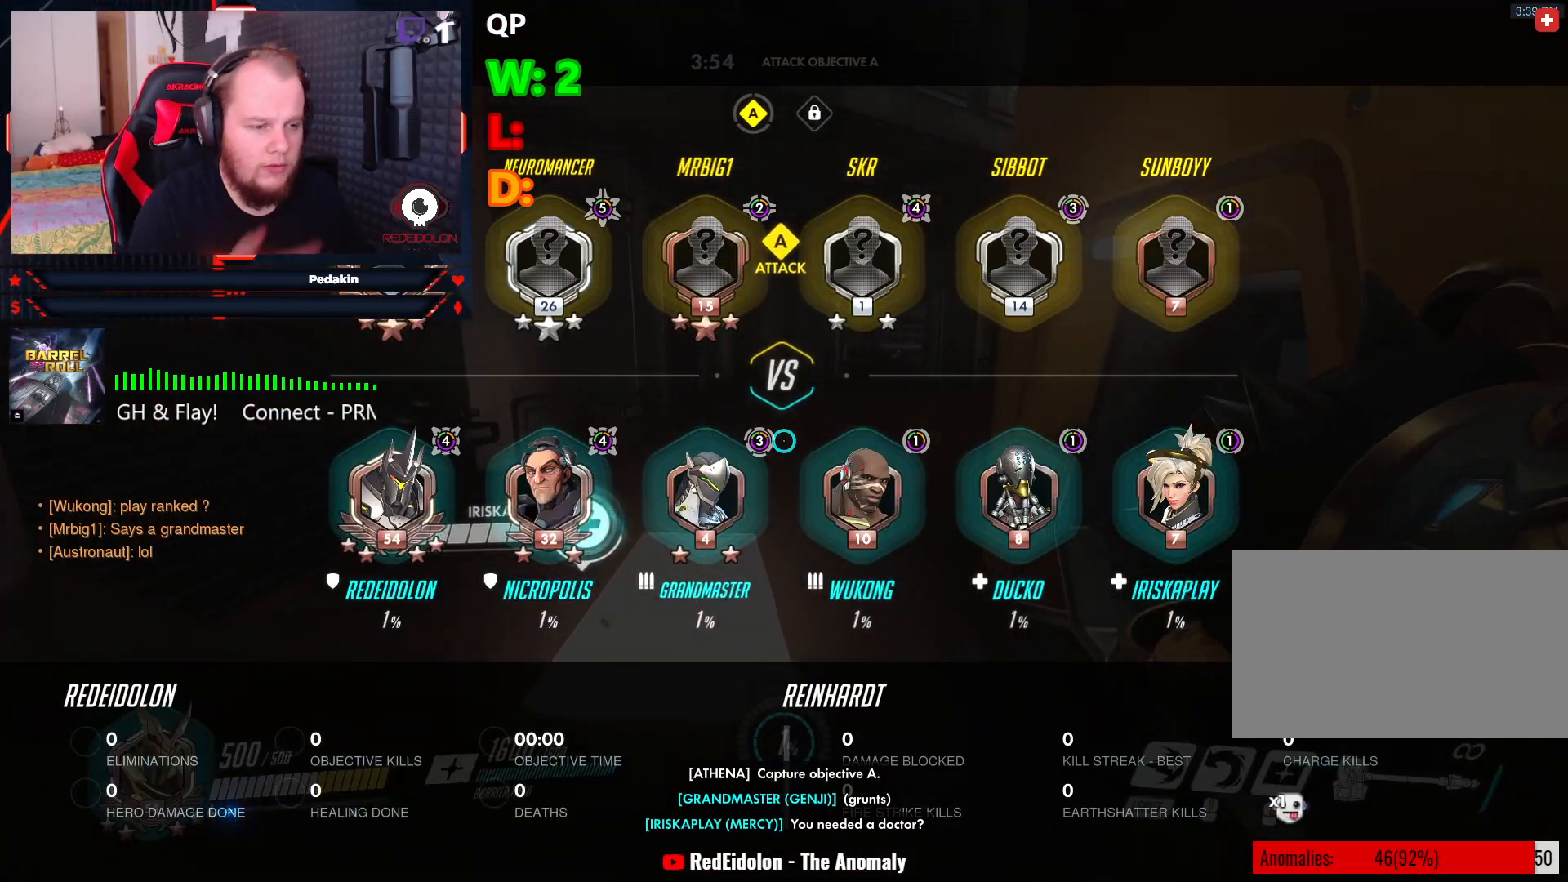
{"keys": ["tab", "w"], "mouse": [], "events": []}
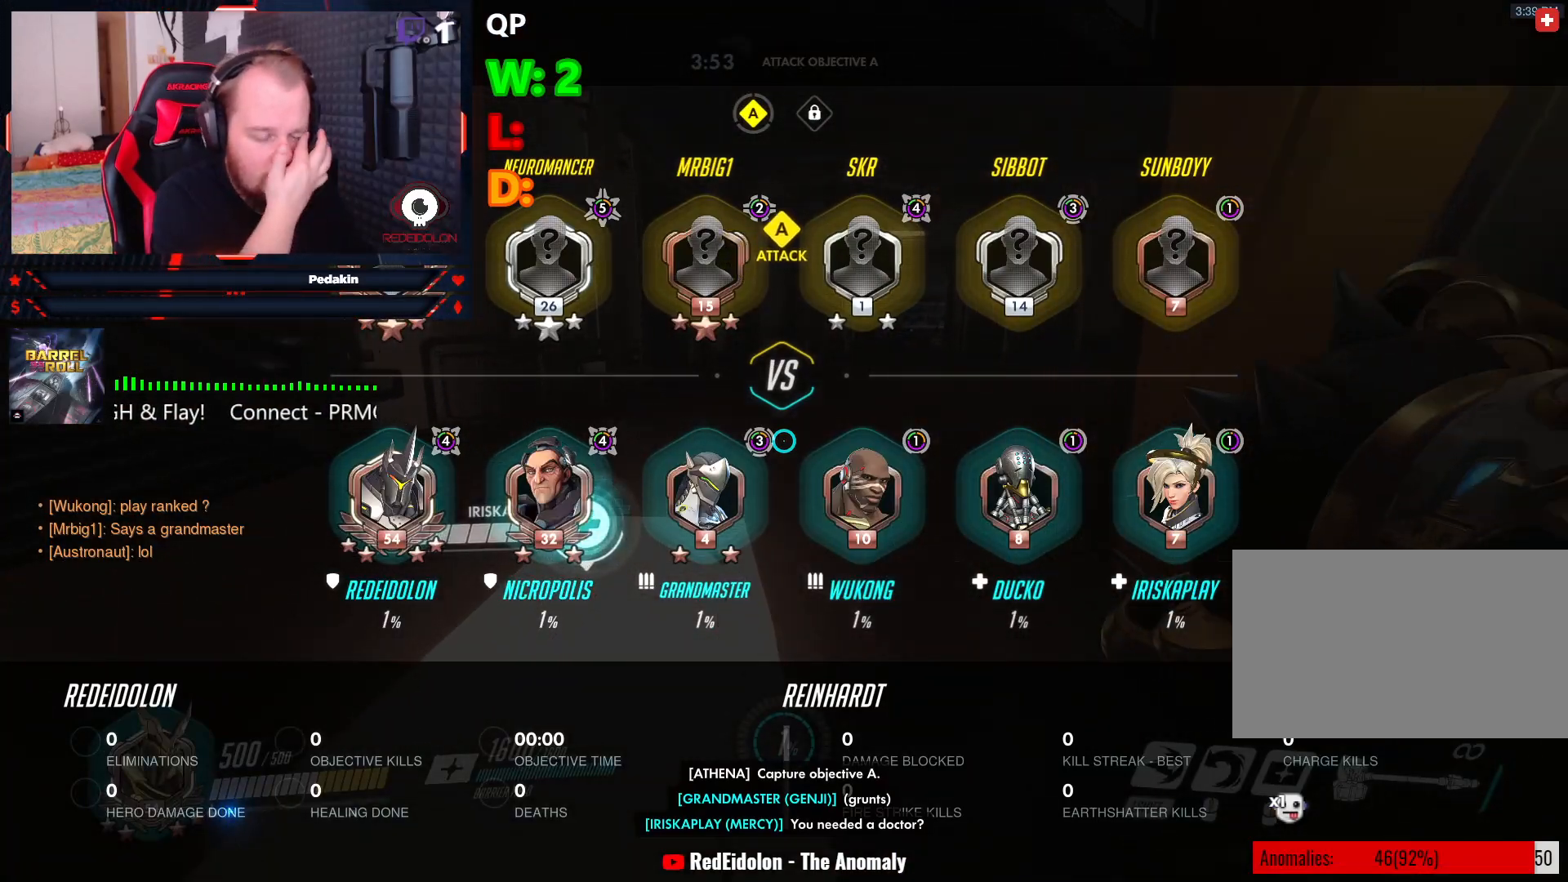
{"keys": ["tab", "w"], "mouse": [], "events": []}
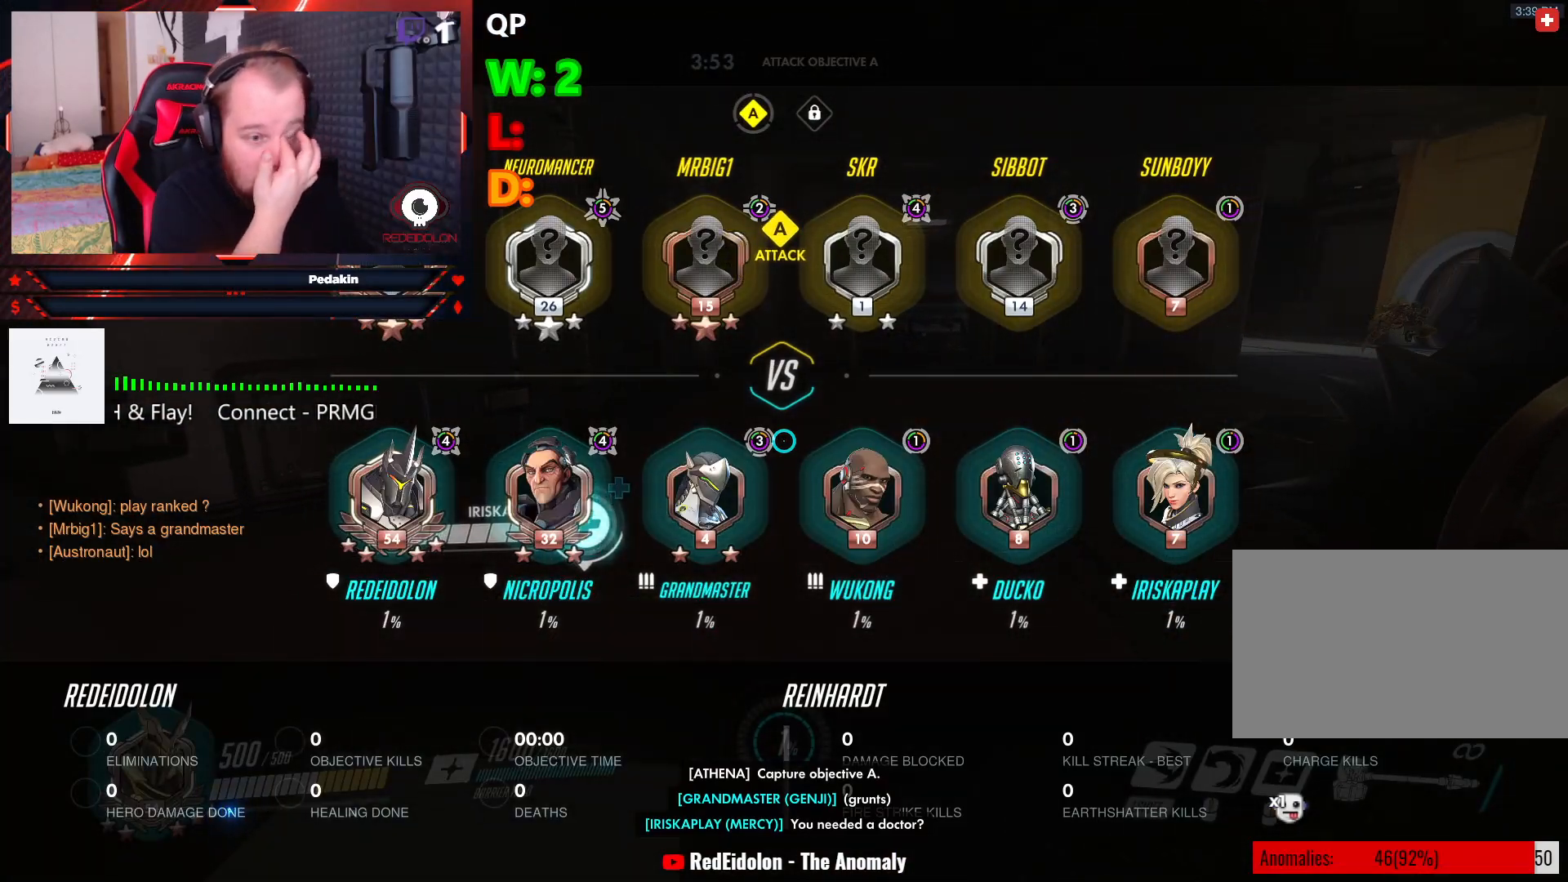
{"keys": ["d", "tab", "w"], "mouse": [], "events": [[229, "d", "down"]]}
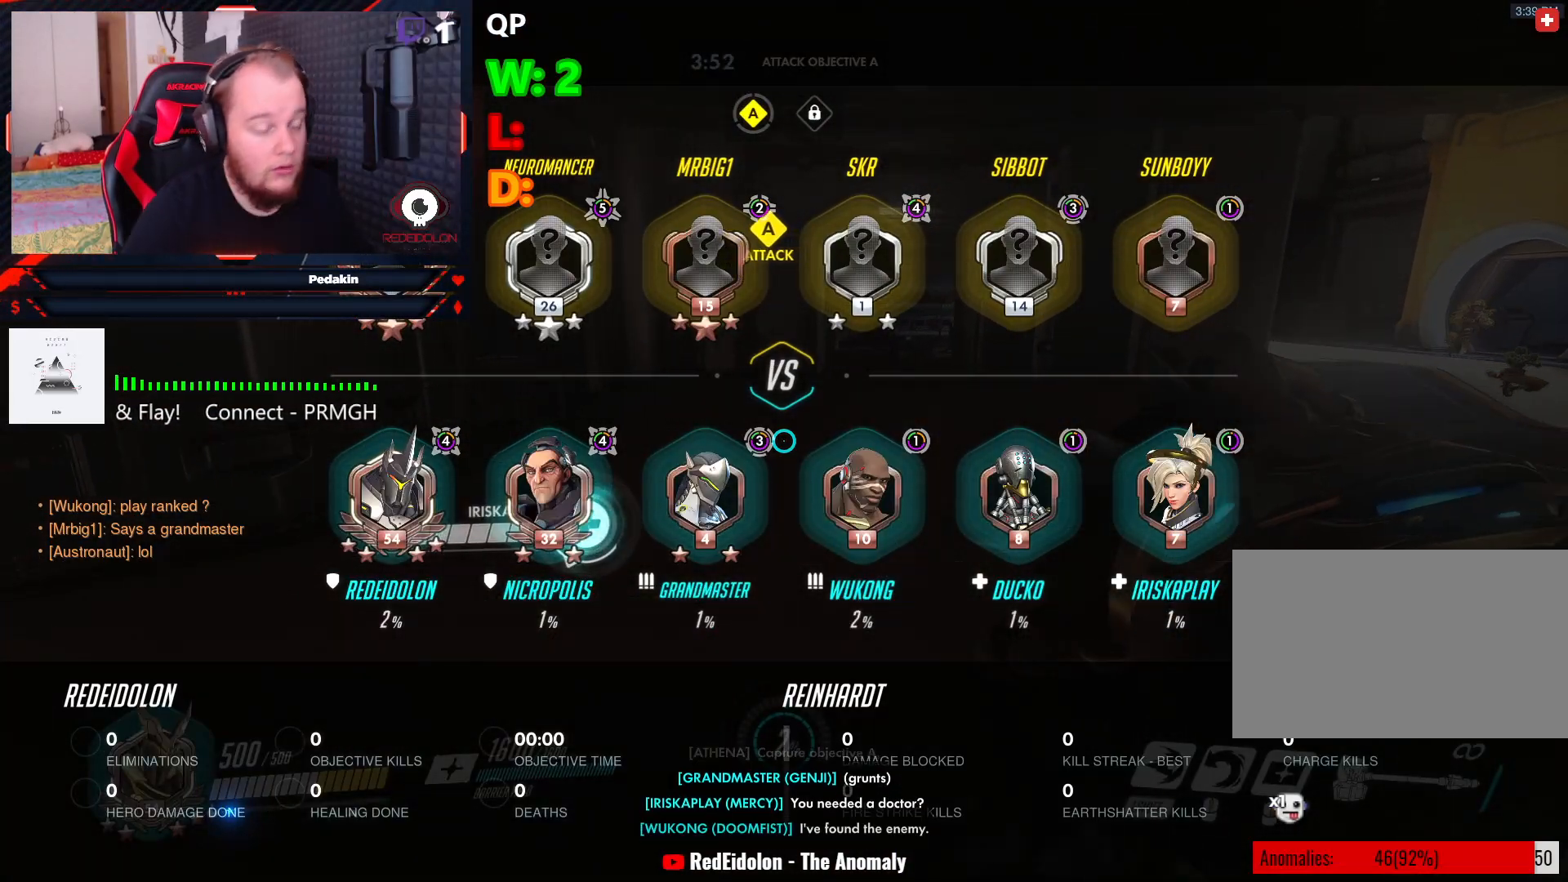
{"keys": ["w"], "mouse": [], "events": [[333, "d", "up"], [333, "tab", "up"]]}
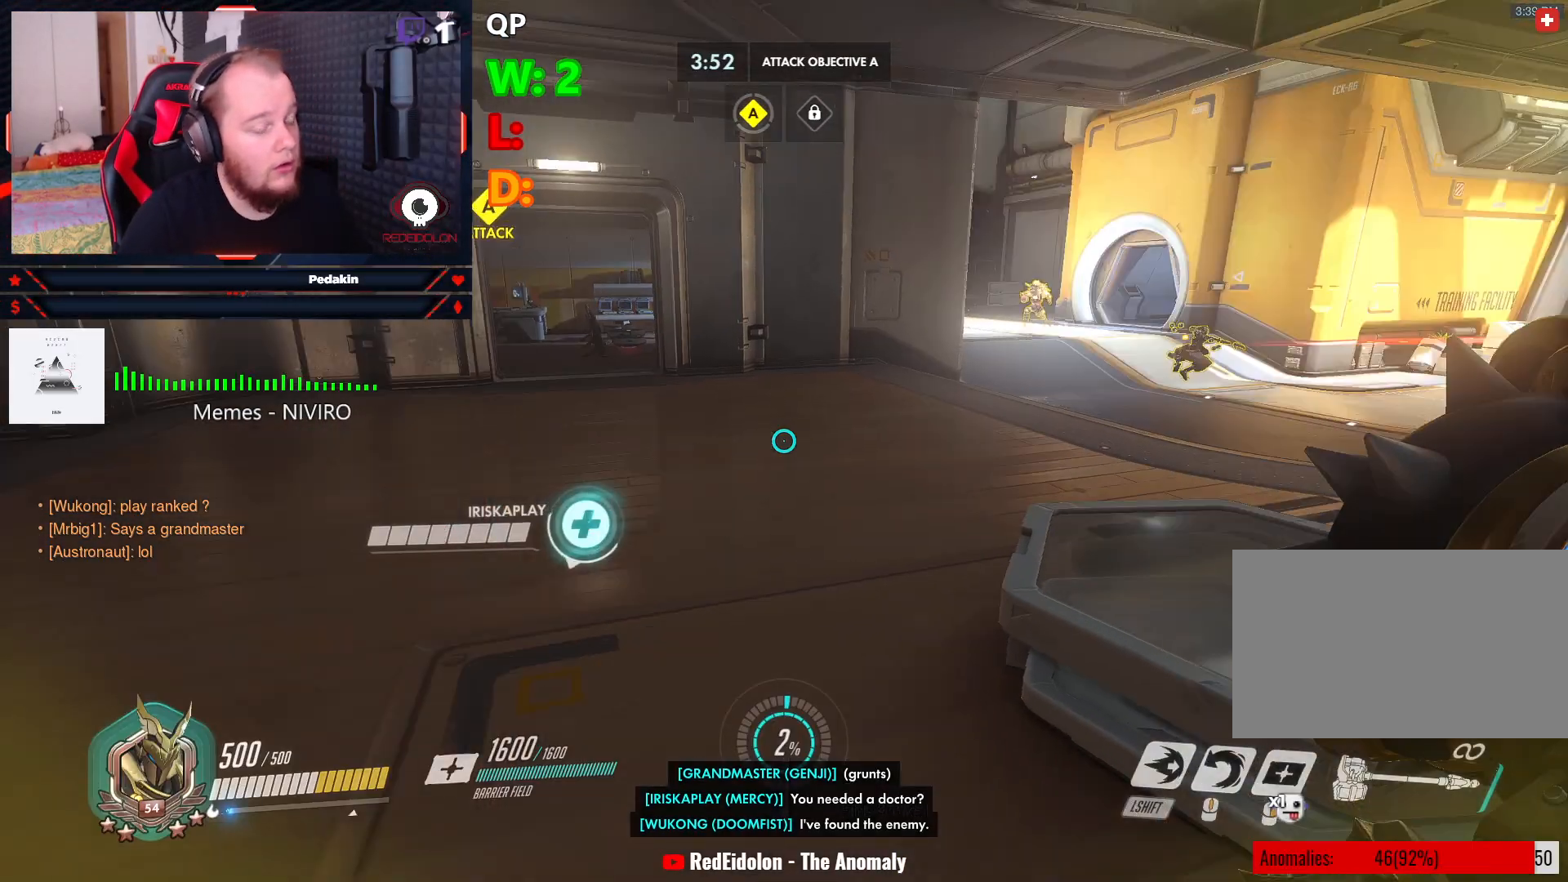
{"keys": ["w"], "mouse": [], "events": []}
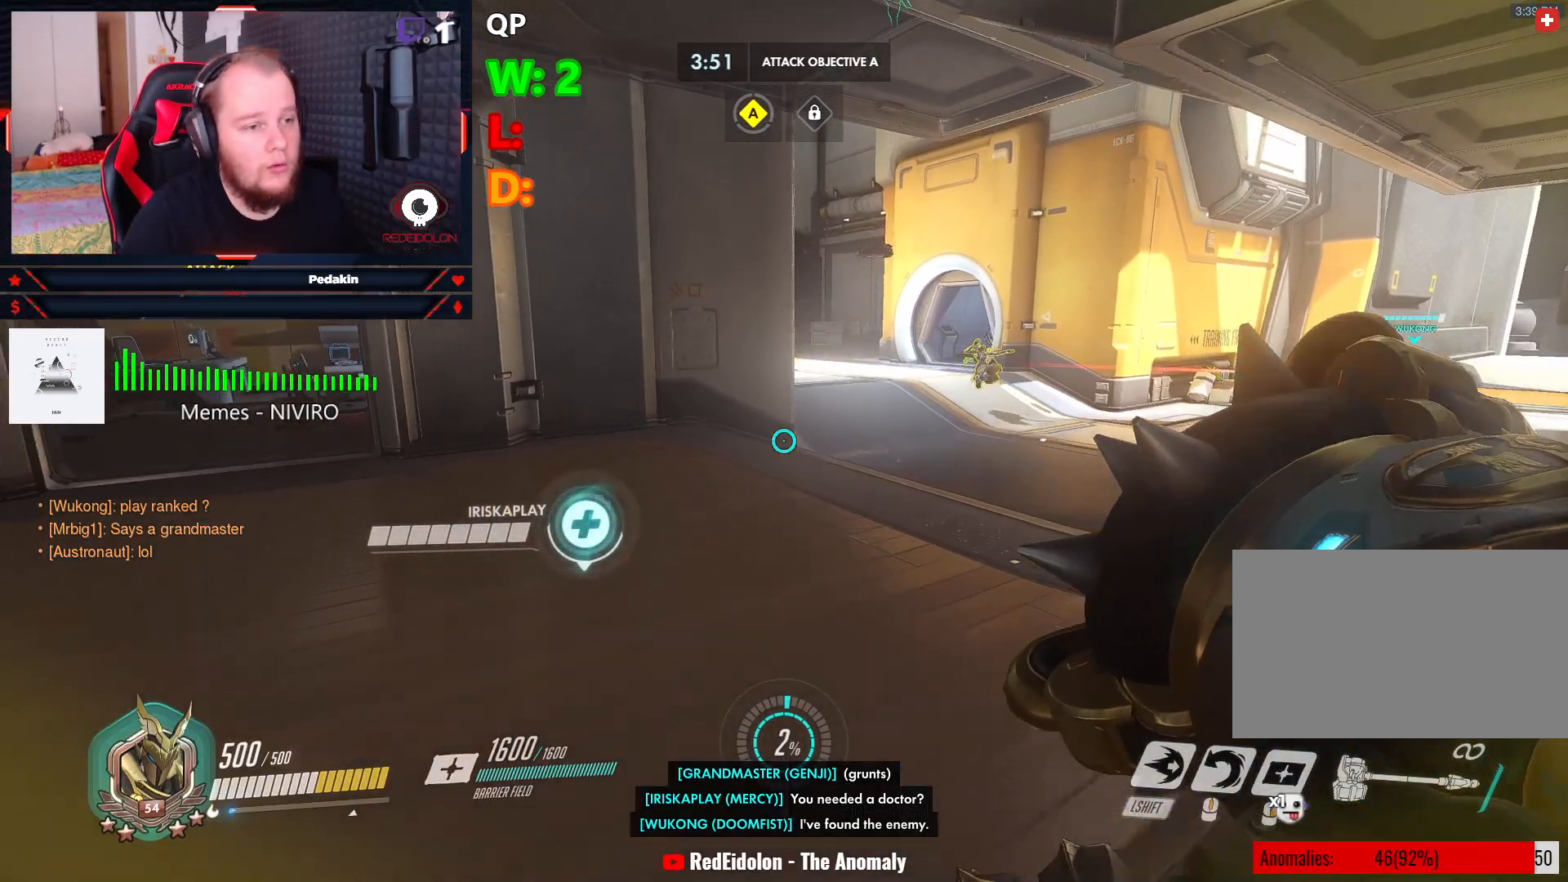
{"keys": ["d", "w"], "mouse": [], "events": [[146, "space", "down"], [333, "d", "down"], [333, "space", "up"]]}
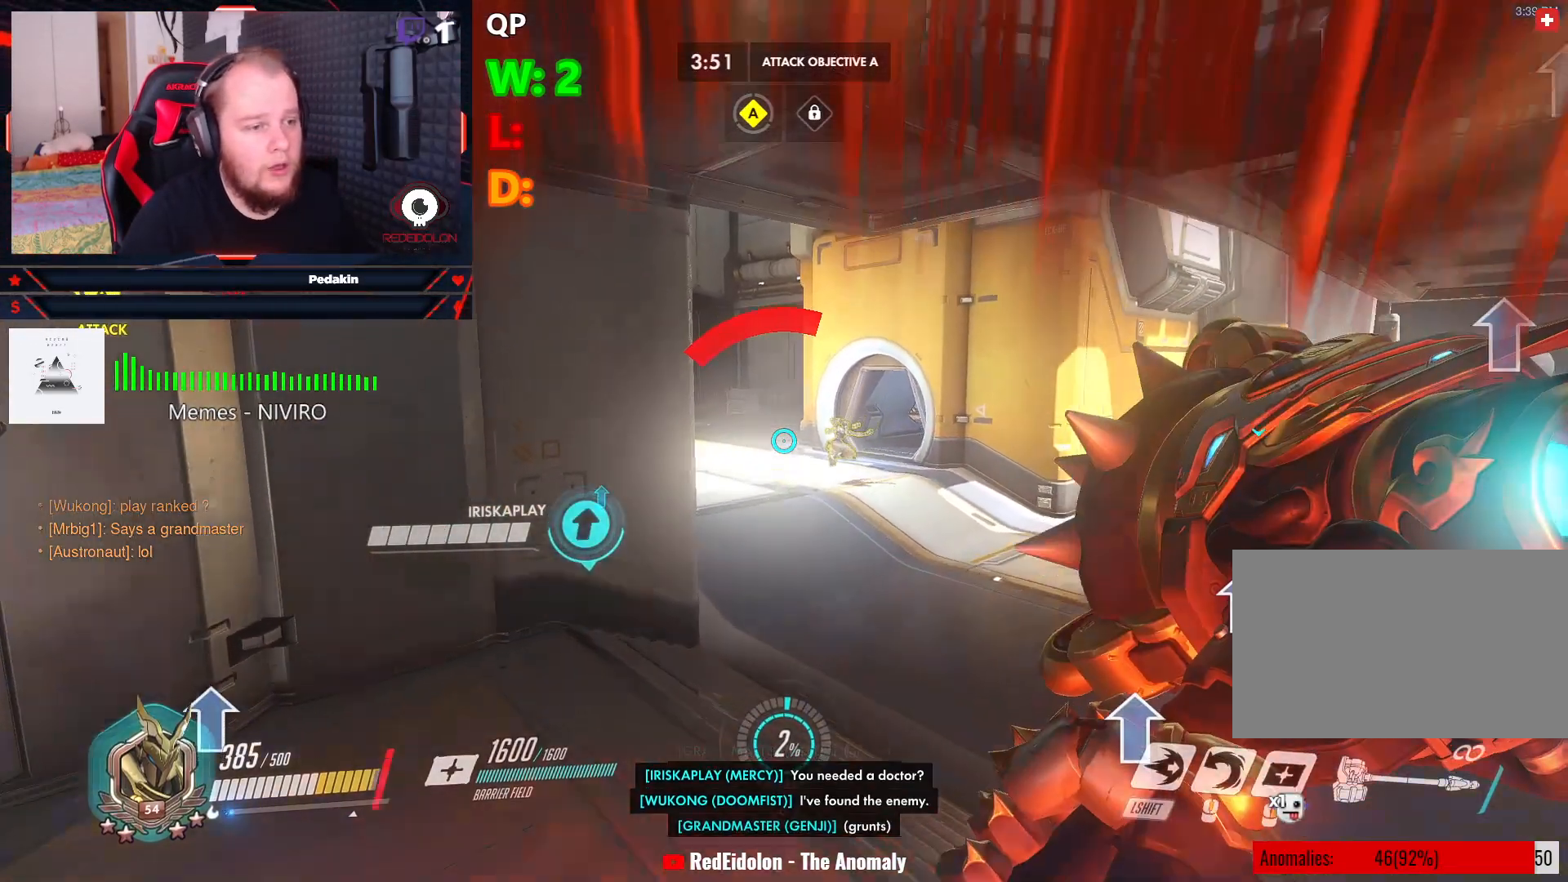
{"keys": ["w"], "mouse": [], "events": [[396, "d", "up"]]}
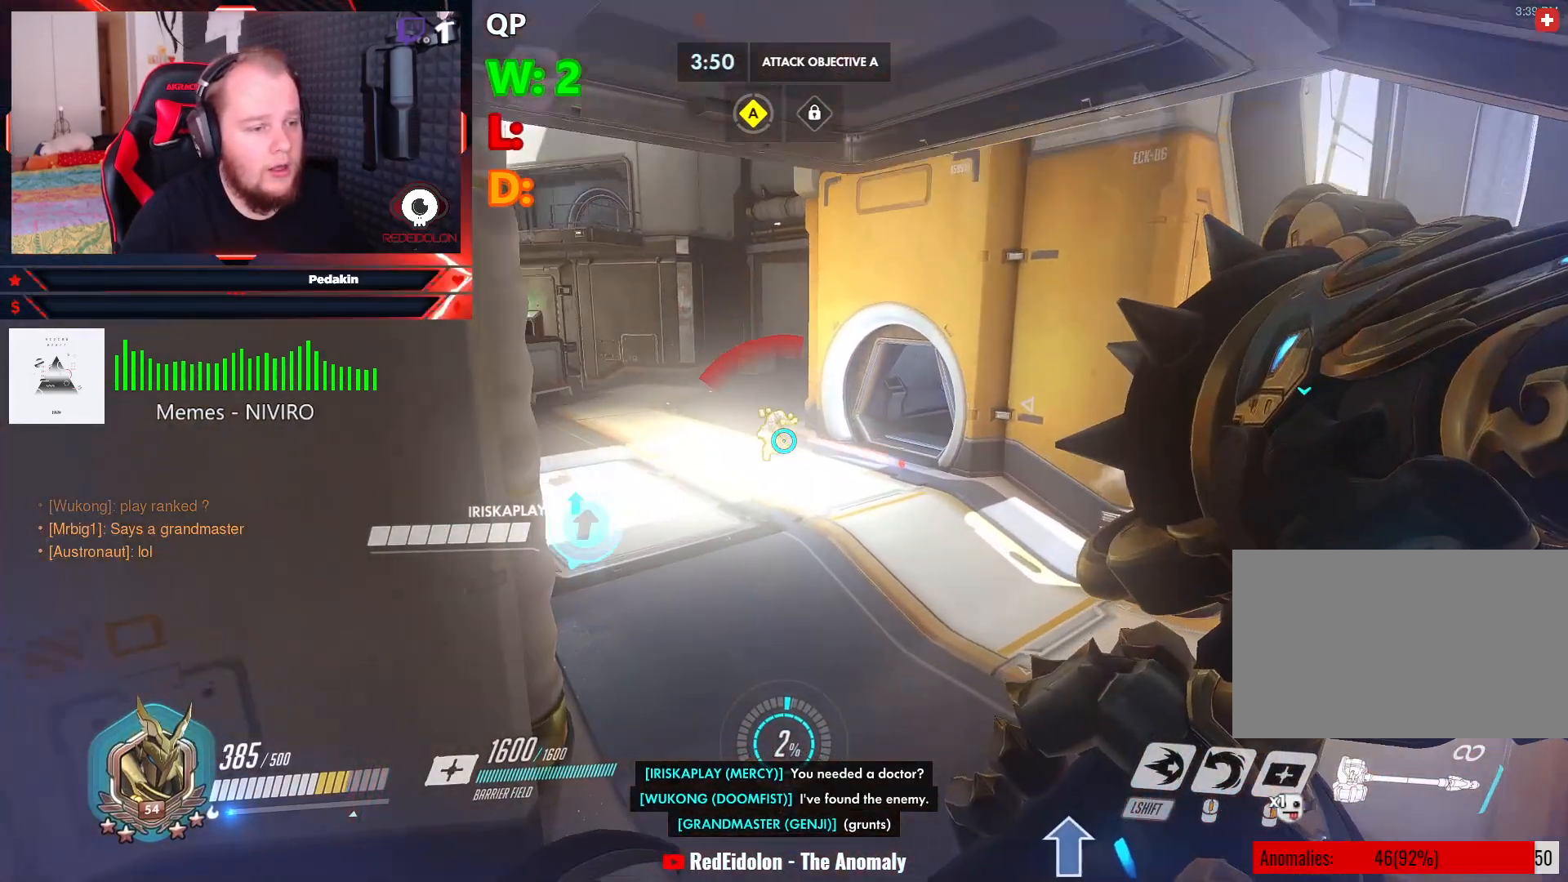
{"keys": ["d", "w"], "mouse": [], "events": [[83, "d", "down"]]}
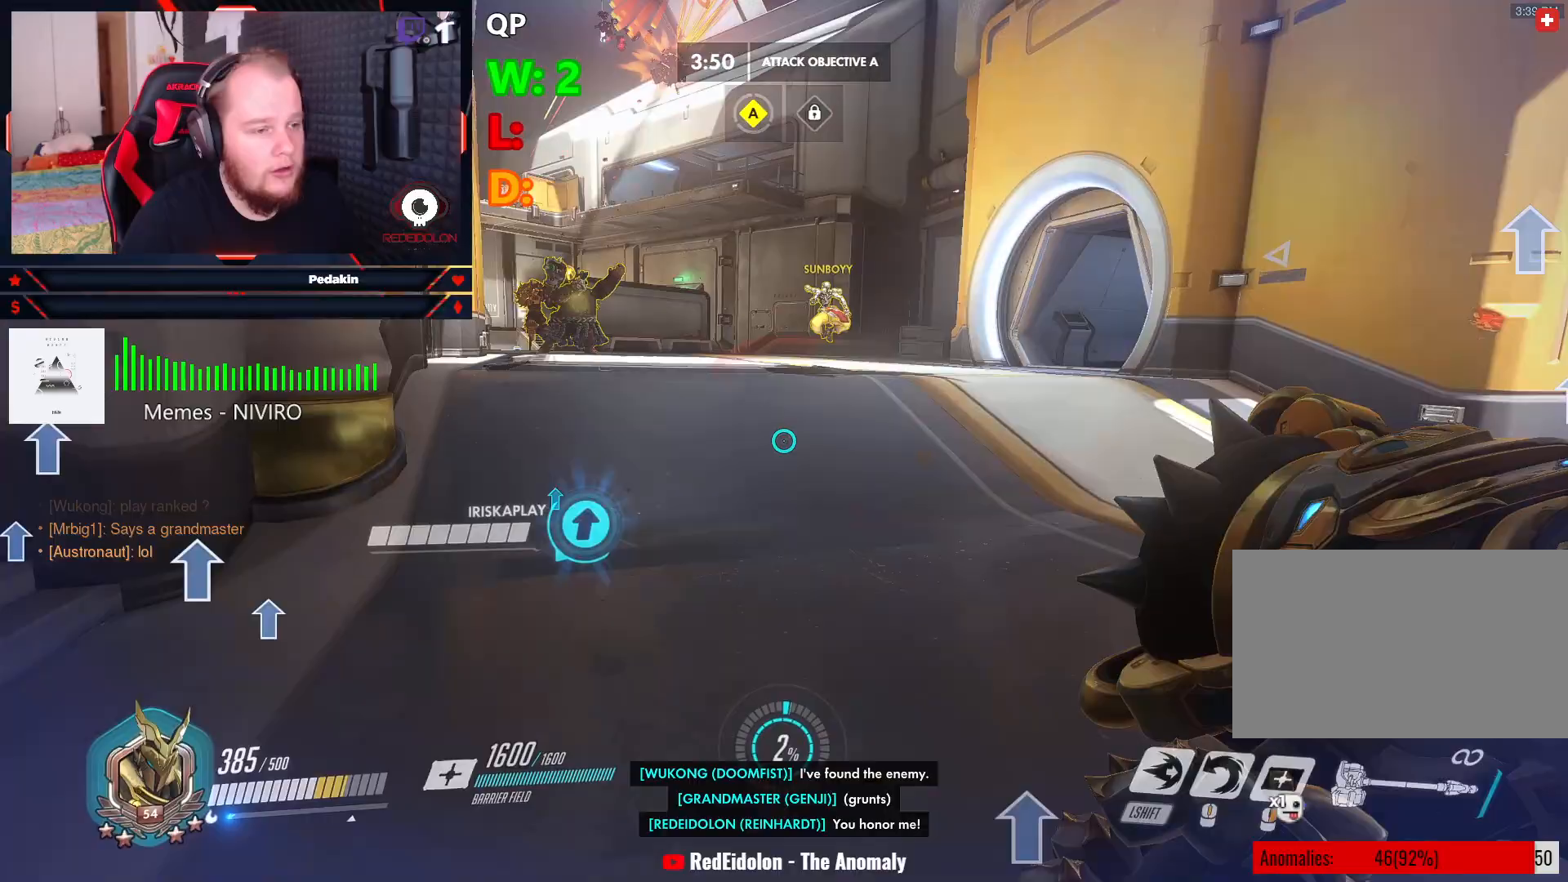
{"keys": ["d", "w"], "mouse": [], "events": [[188, "mouse_wheel", "down"], [188, "space", "down"], [333, "mouse_wheel", "up"], [333, "space", "up"]]}
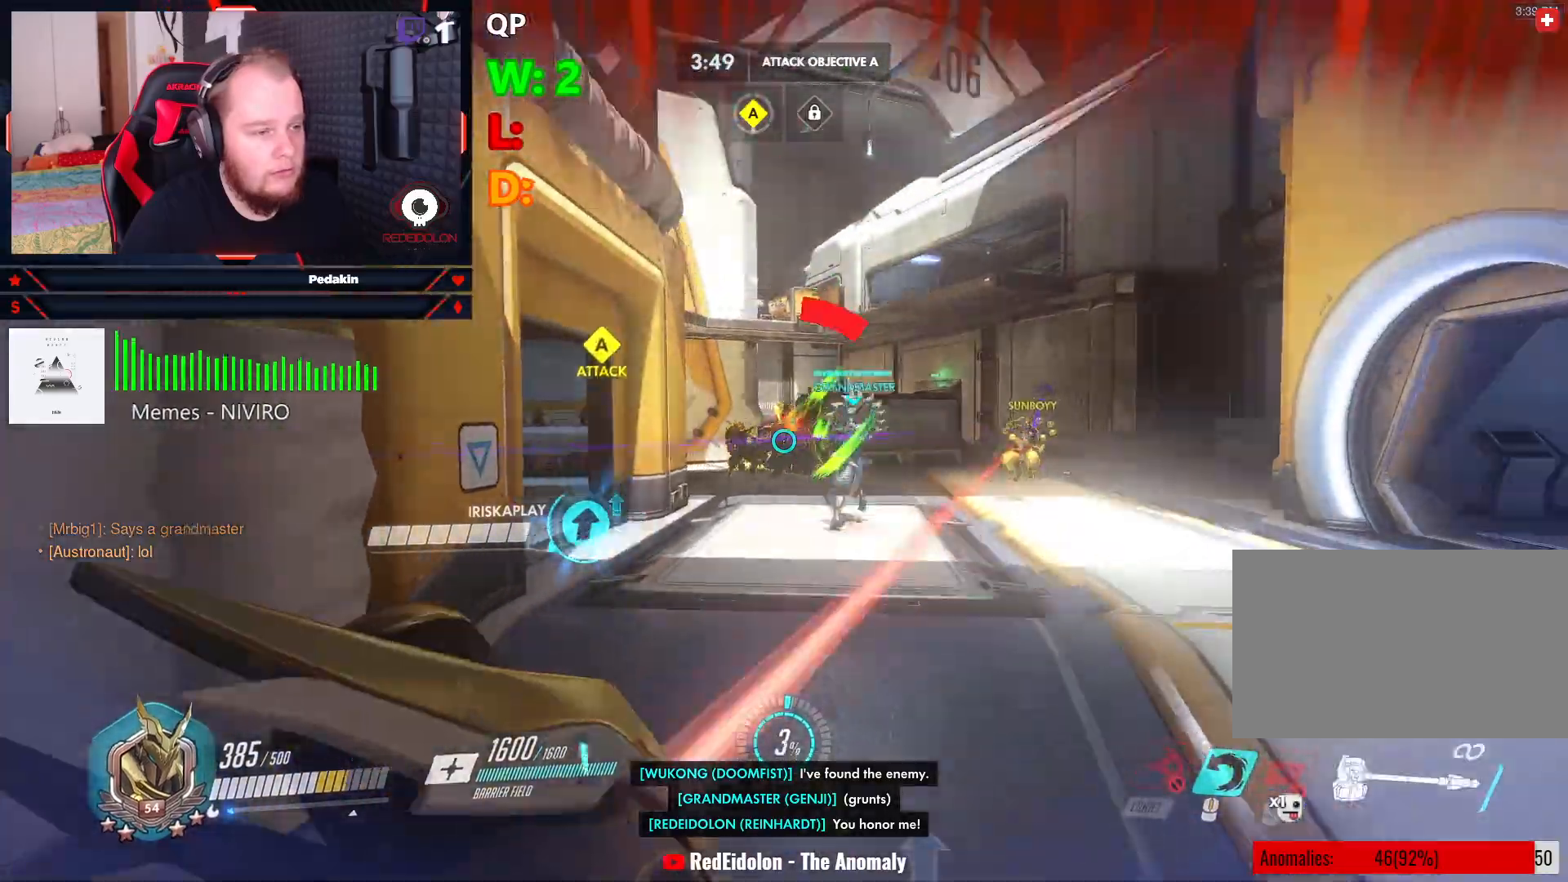
{"keys": ["d", "space", "w"], "mouse": [], "events": [[167, "w", "up"], [396, "space", "down"], [479, "w", "down"]]}
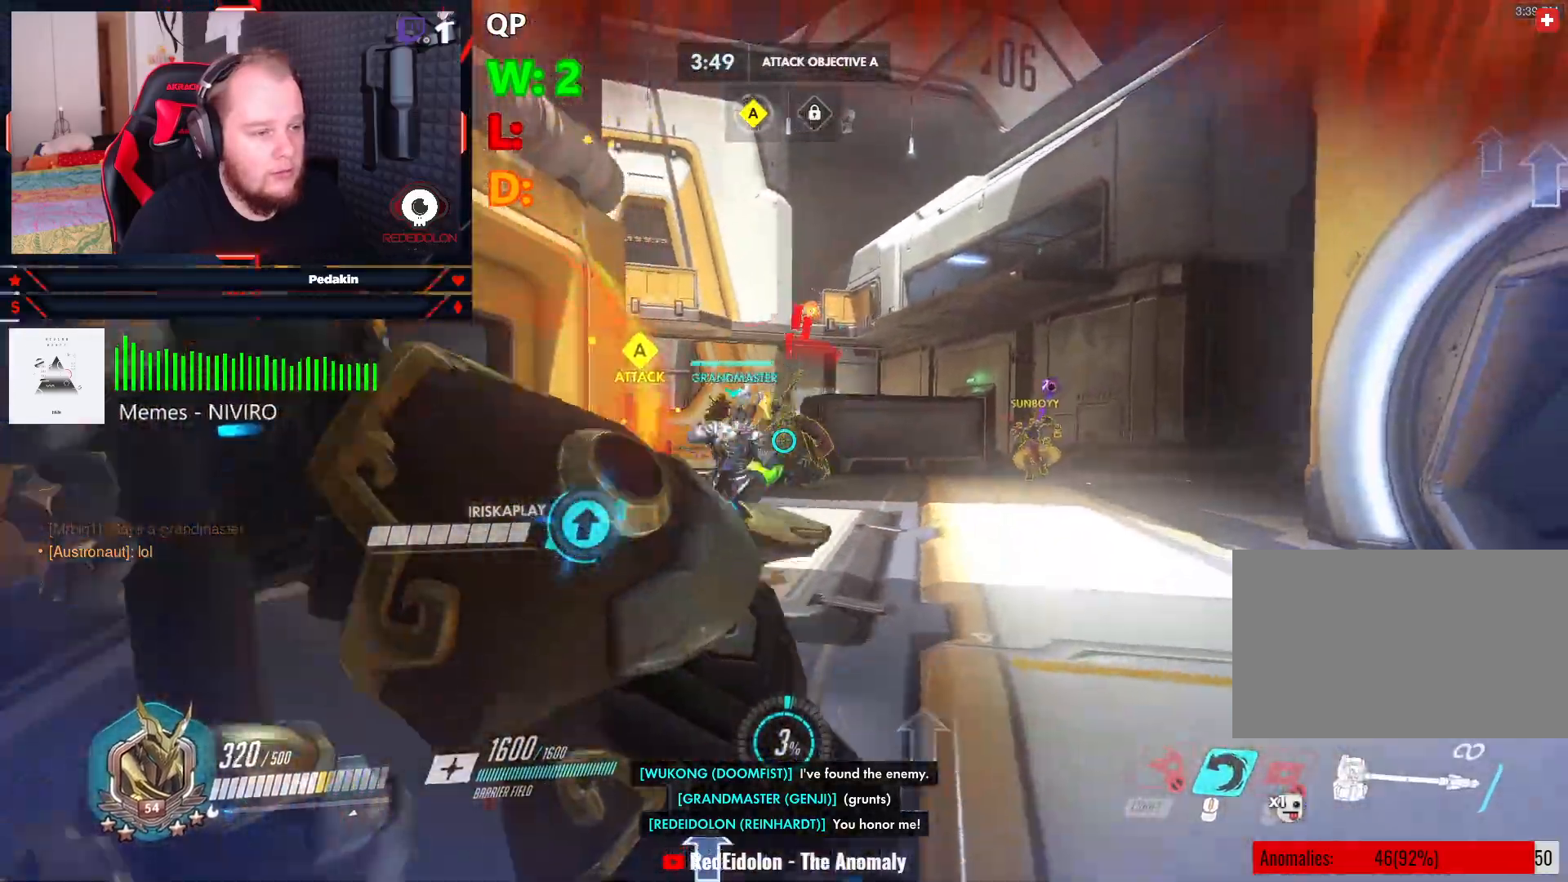
{"keys": ["w"], "mouse": ["right"], "events": [[42, "space", "up"], [229, "mouse_right", "down"], [271, "d", "up"]]}
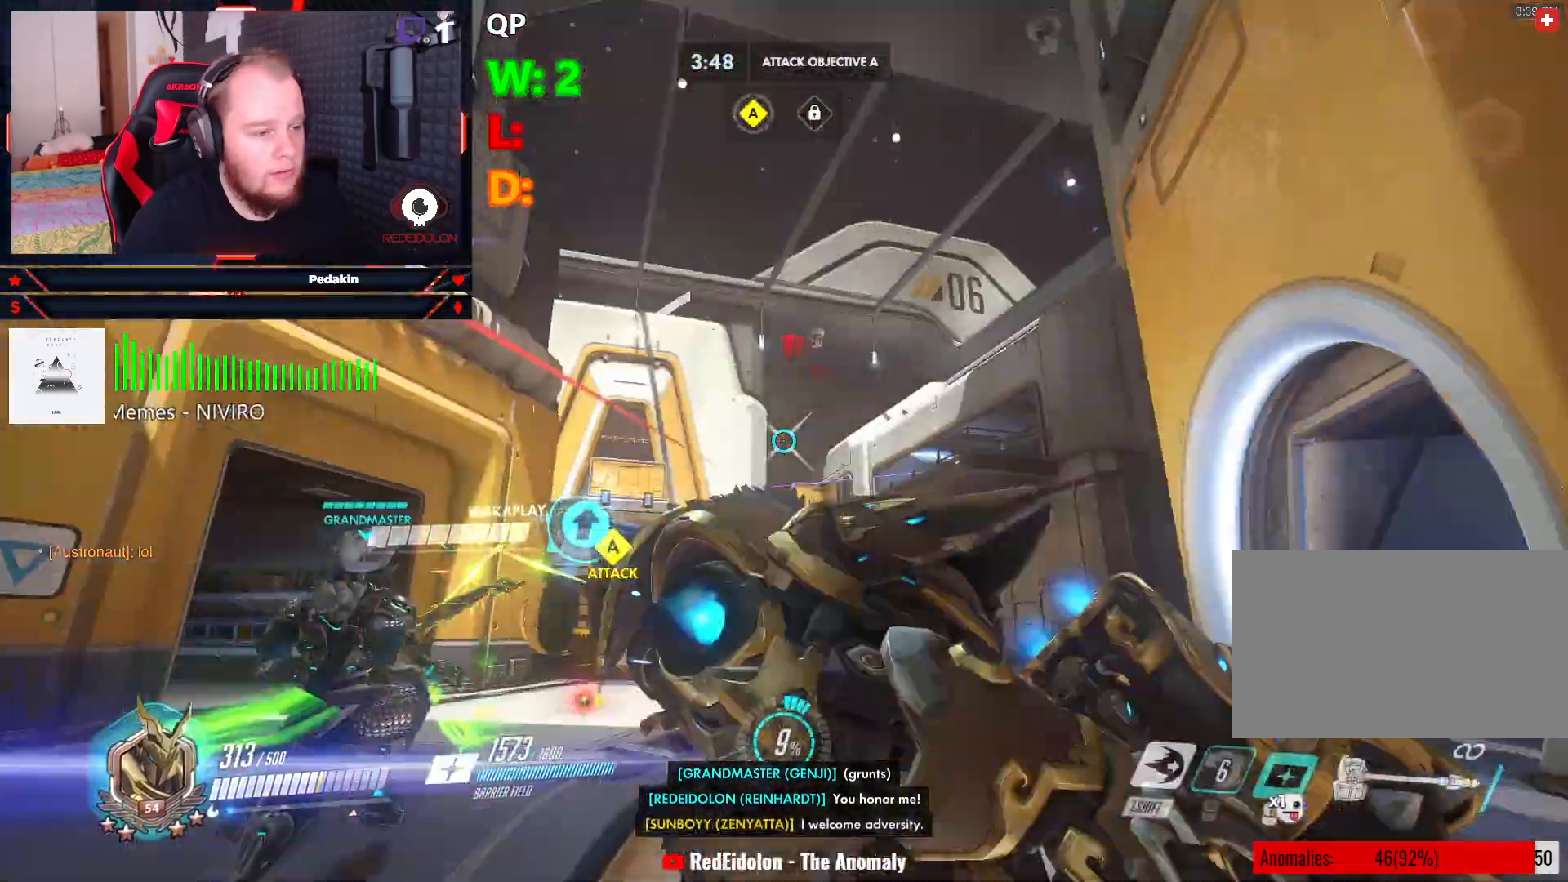
{"keys": ["a", "w"], "mouse": ["right"], "events": [[42, "a", "down"]]}
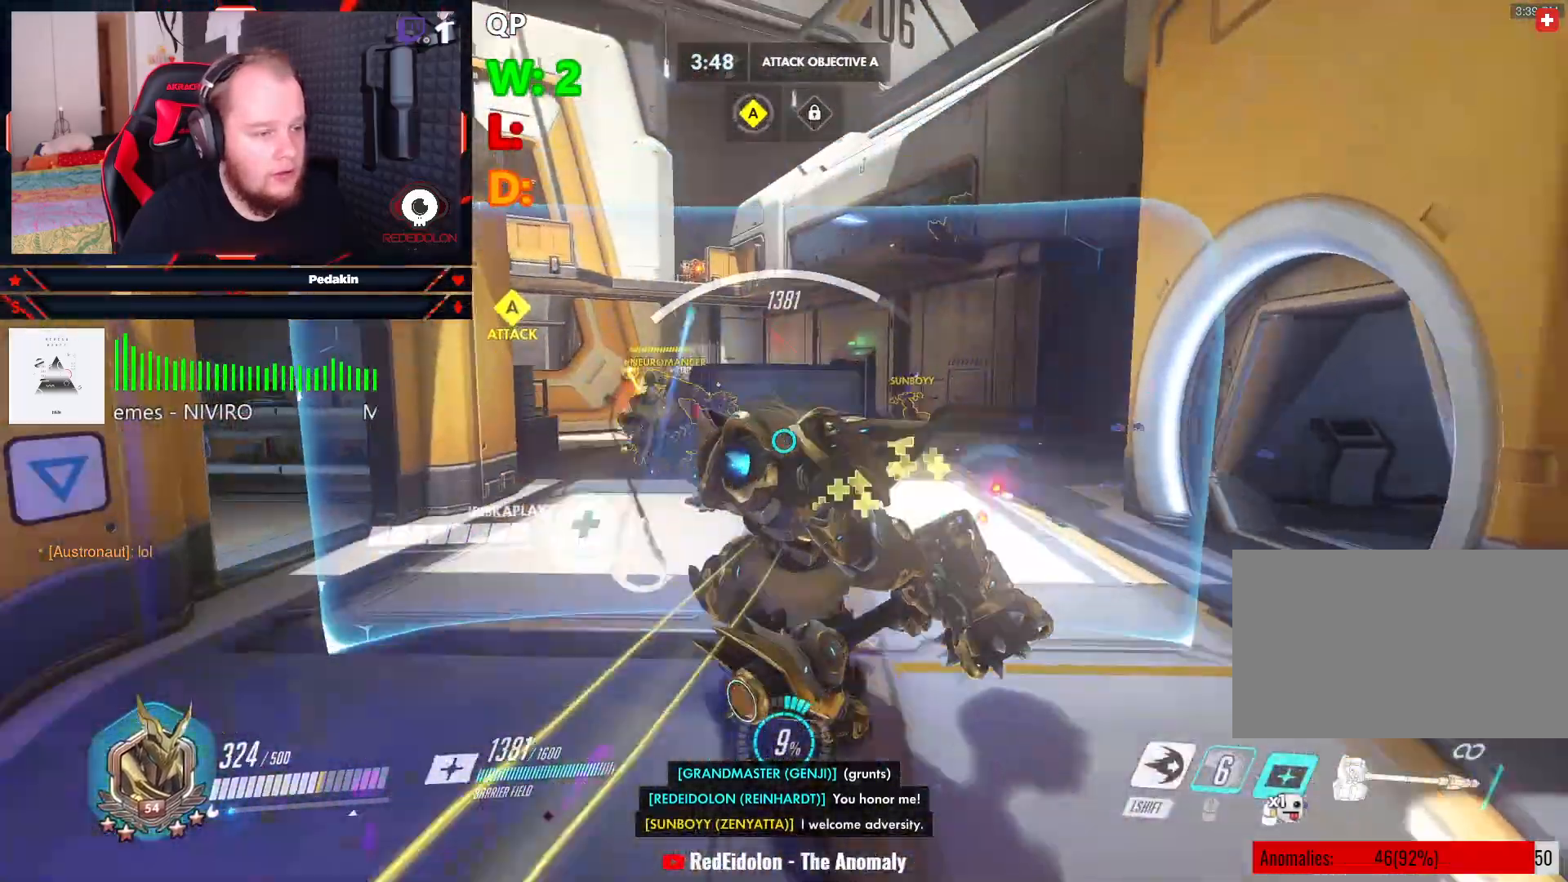
{"keys": ["d", "w"], "mouse": ["right"], "events": [[333, "a", "up"], [333, "d", "down"]]}
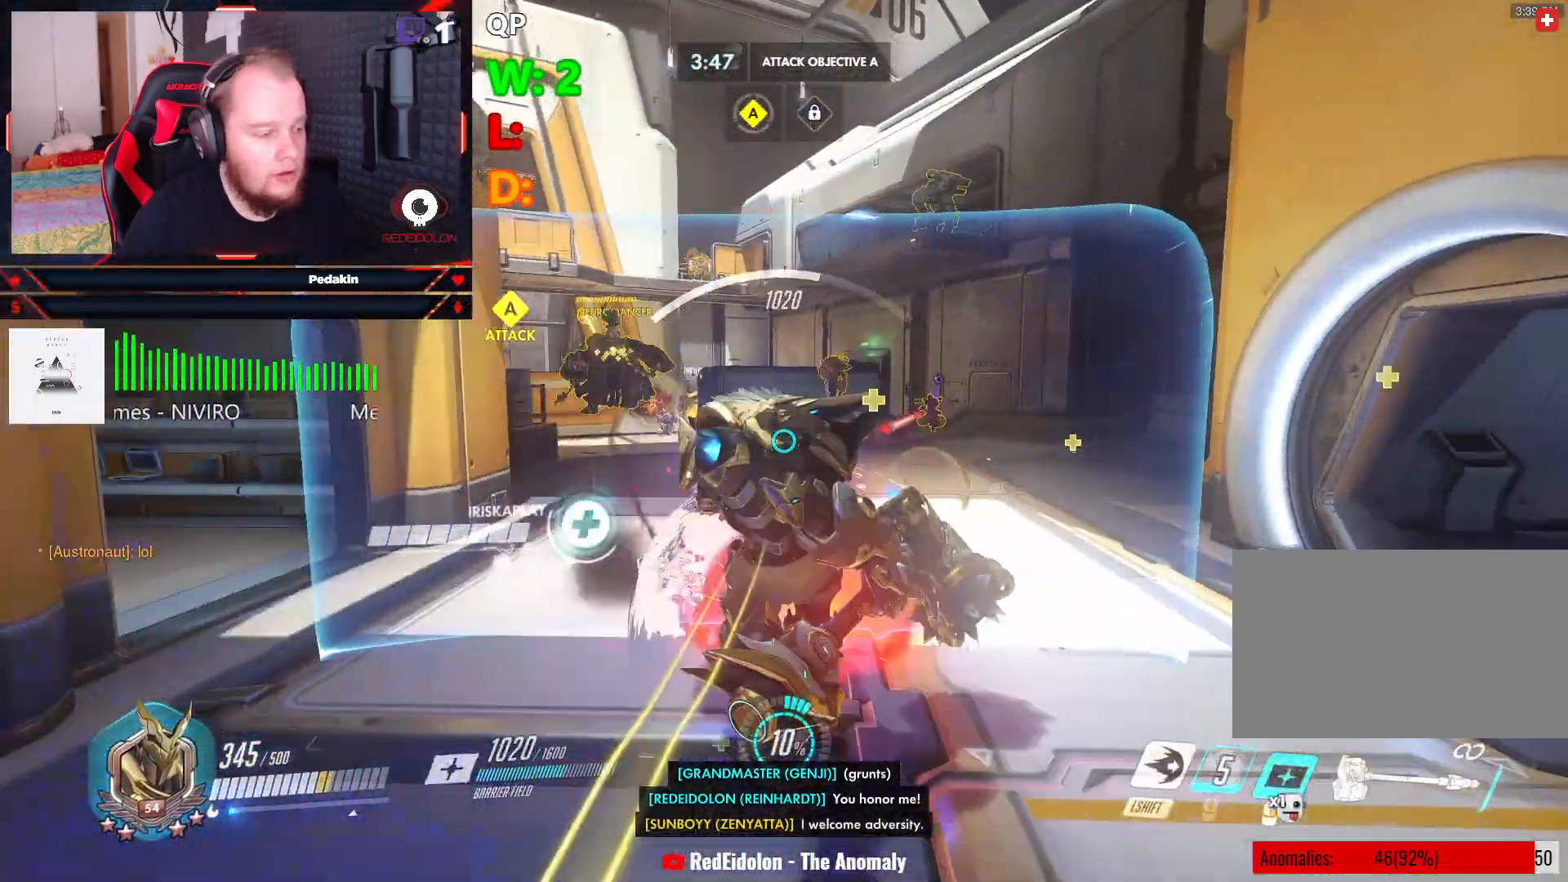
{"keys": ["d", "w"], "mouse": ["right"], "events": []}
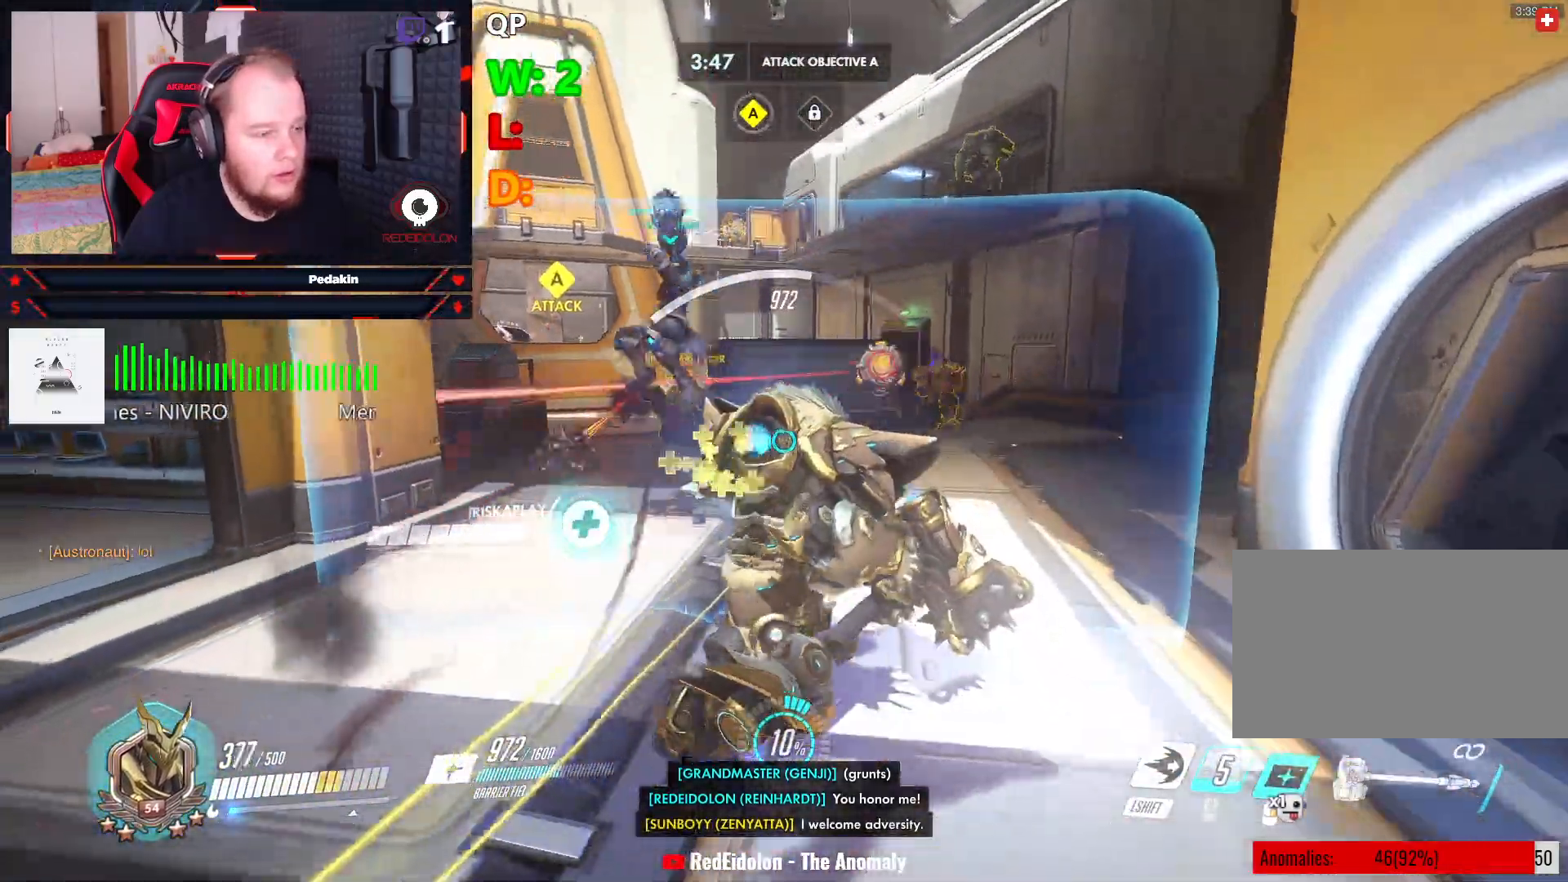
{"keys": ["d"], "mouse": ["right"], "events": [[375, "w", "up"]]}
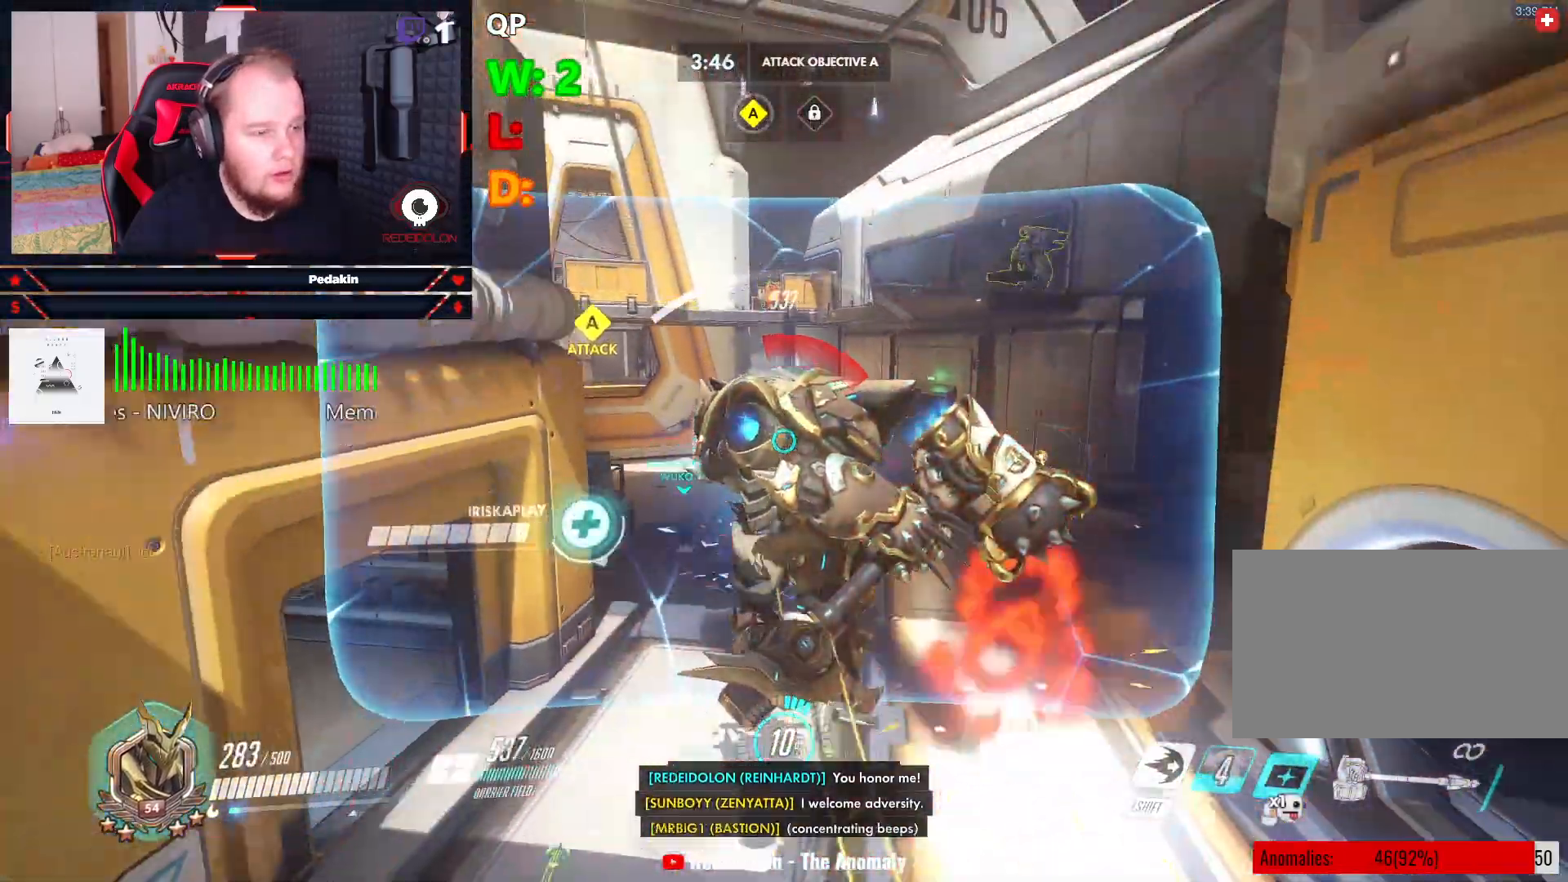
{"keys": ["s"], "mouse": ["right"], "events": [[250, "d", "up"], [292, "s", "down"]]}
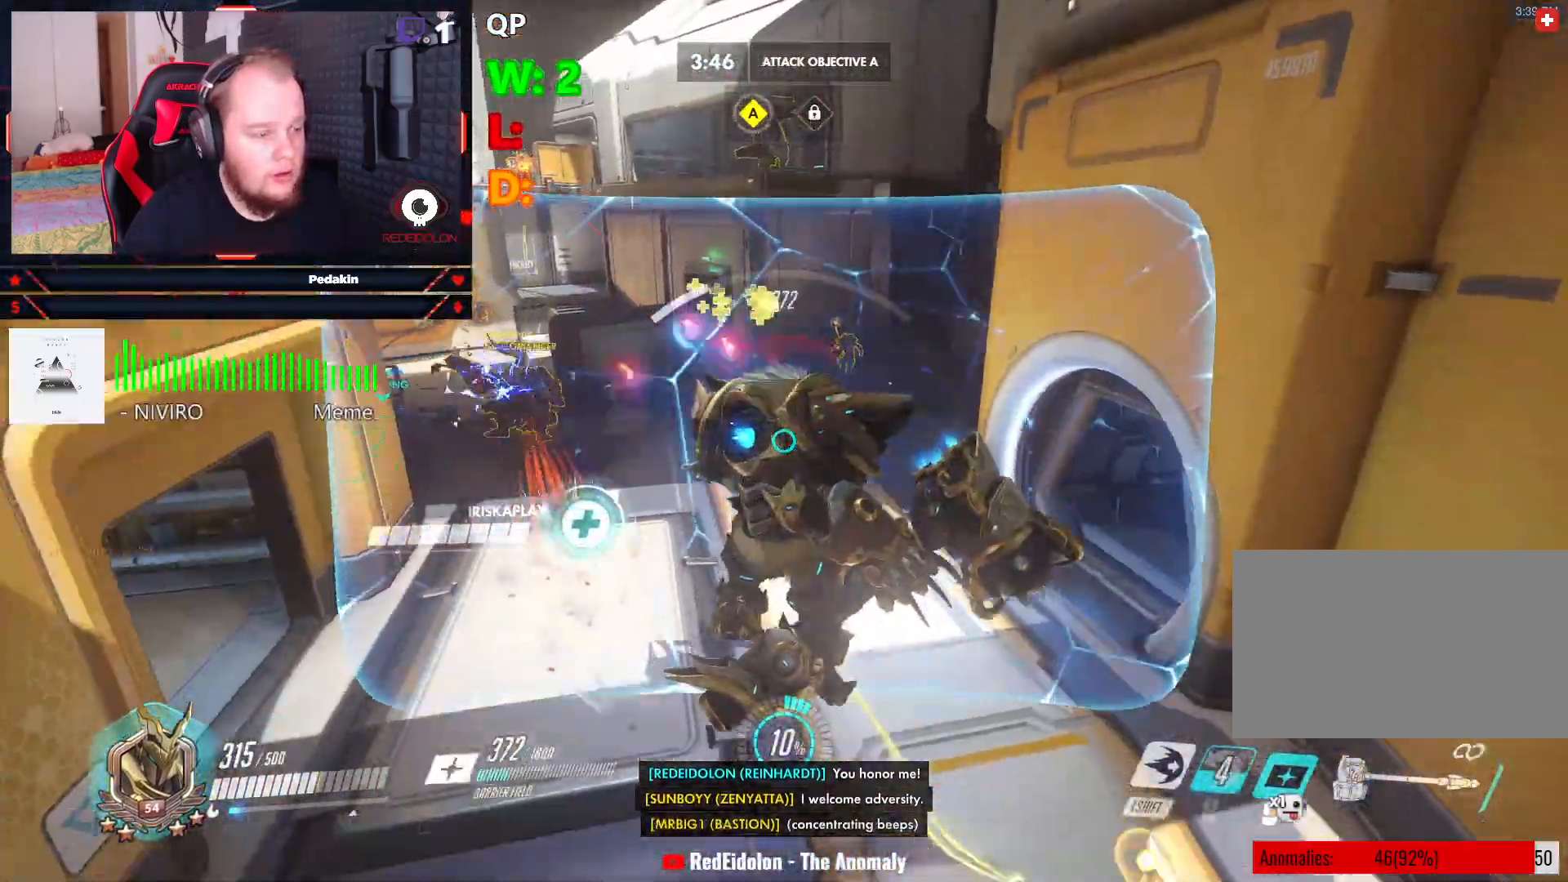
{"keys": ["a", "s"], "mouse": ["right"], "events": [[83, "a", "down"]]}
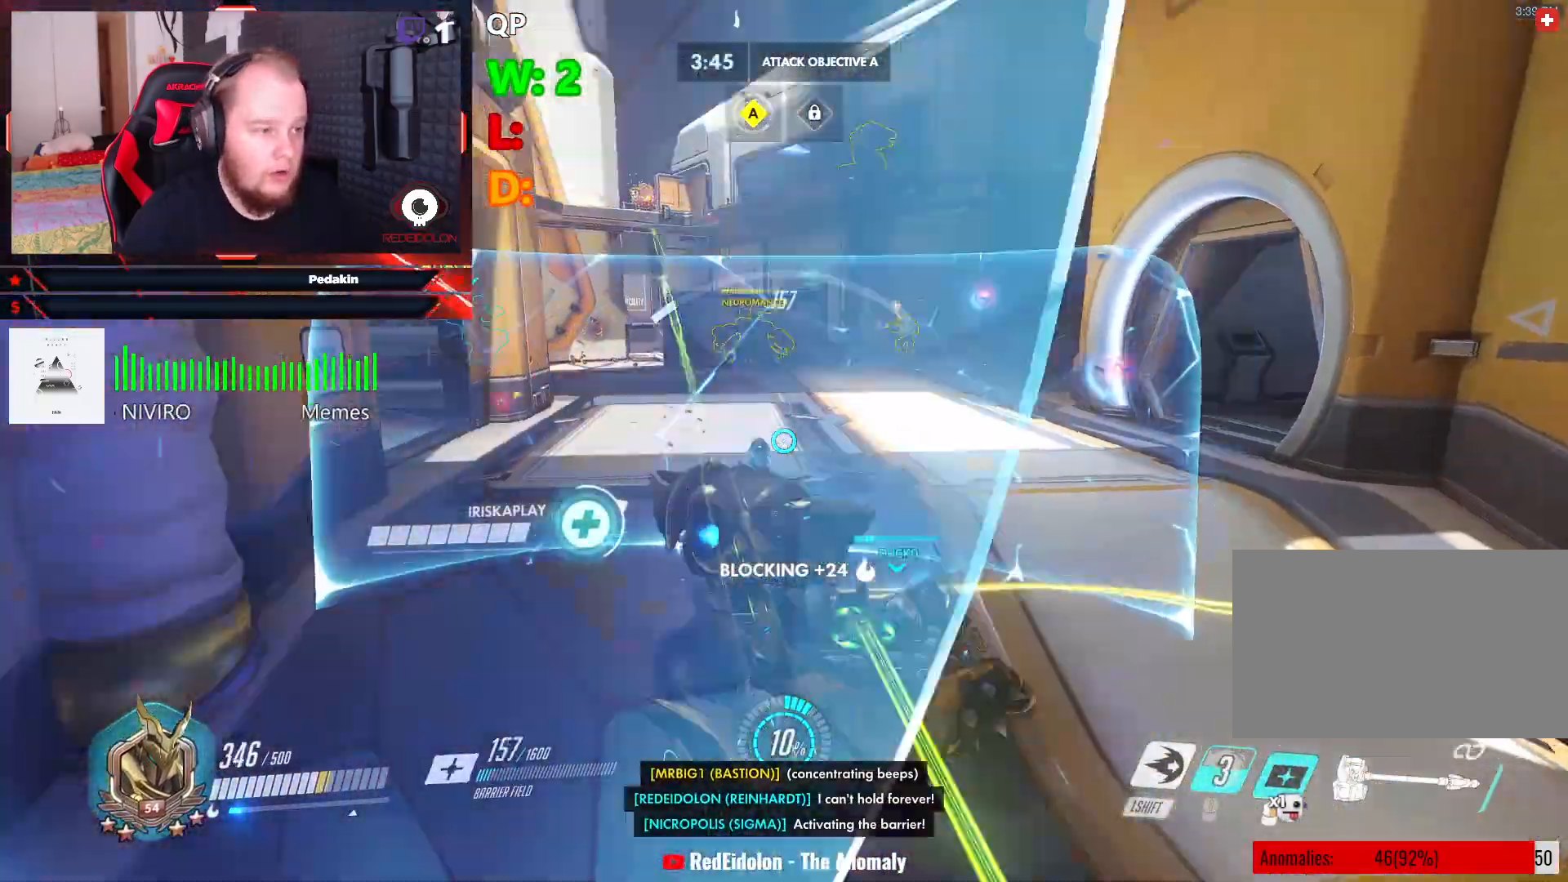
{"keys": ["a", "s", "space"], "mouse": [], "events": [[375, "mouse_right", "up"], [417, "space", "down"]]}
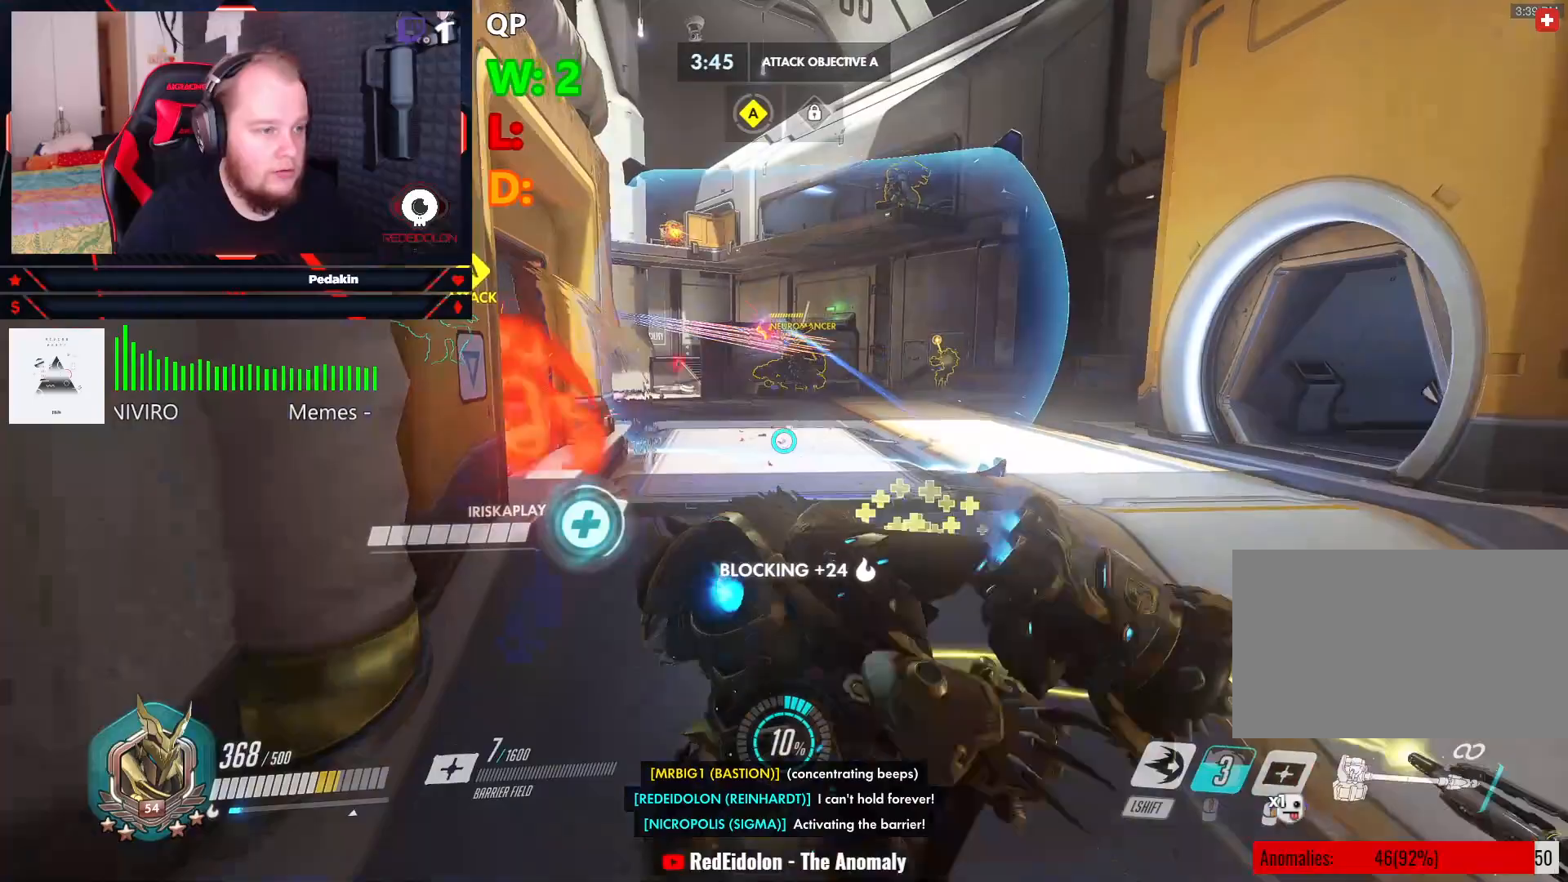
{"keys": ["a"], "mouse": [], "events": [[62, "s", "up"], [62, "space", "up"]]}
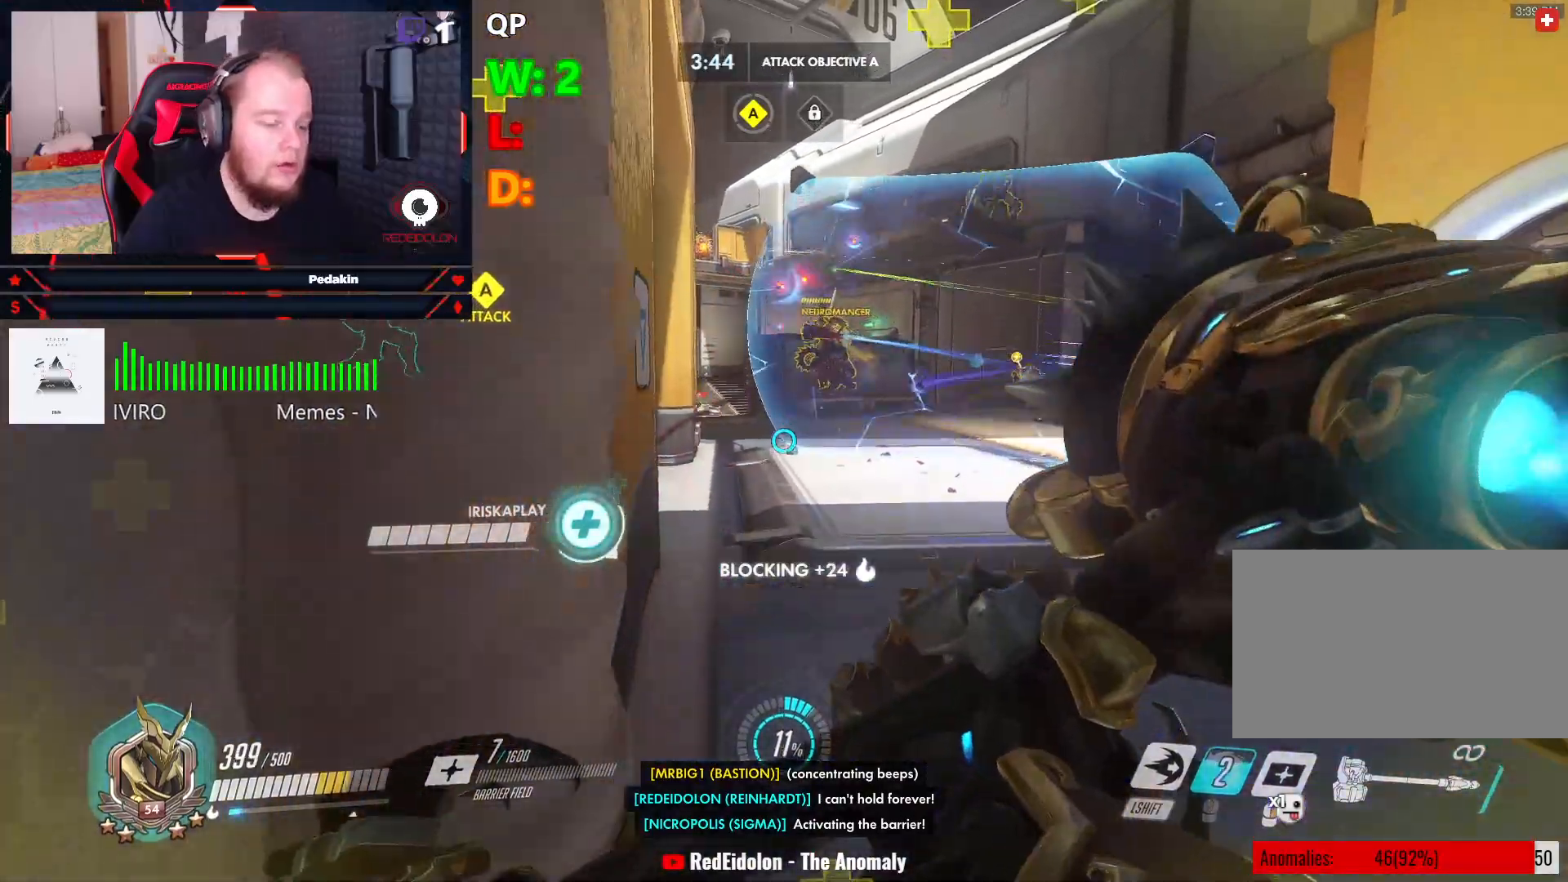
{"keys": ["s"], "mouse": [], "events": [[354, "s", "down"], [458, "a", "up"]]}
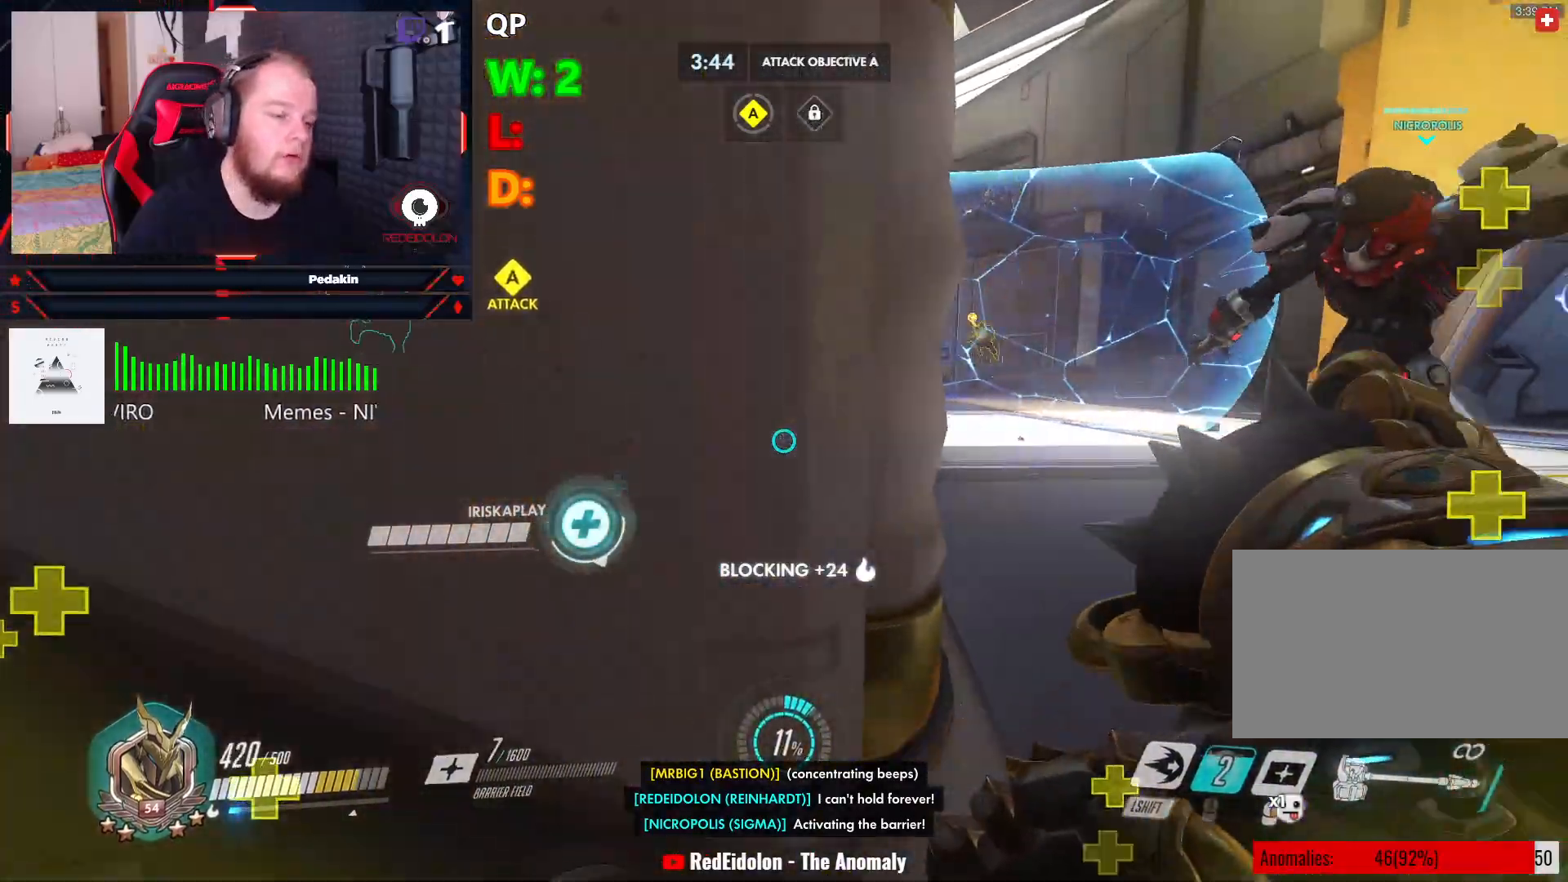
{"keys": [], "mouse": [], "events": [[42, "s", "up"]]}
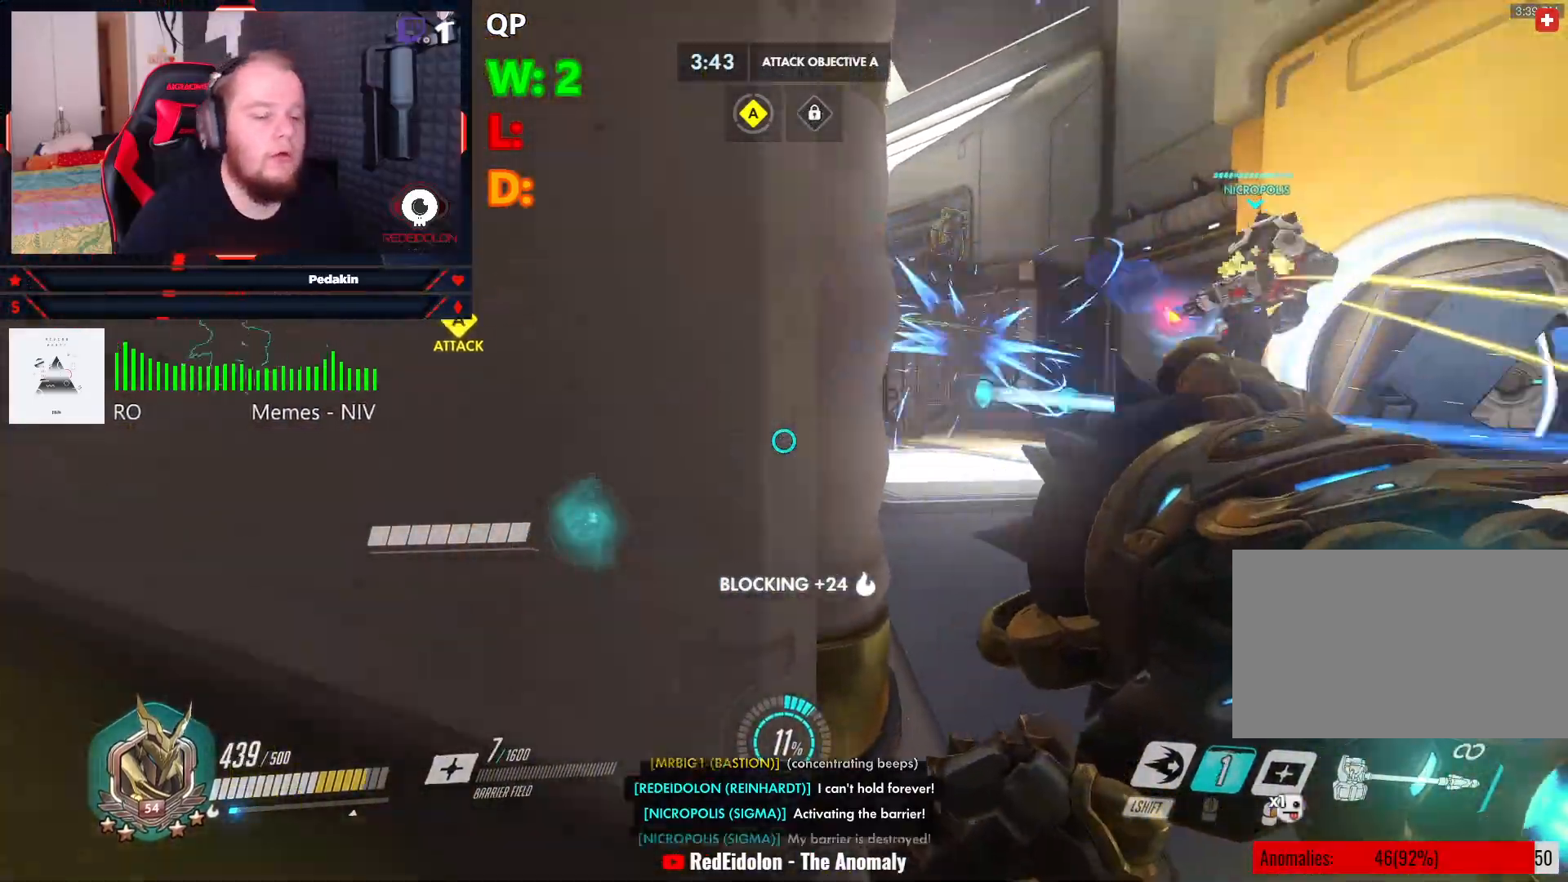
{"keys": ["d", "w"], "mouse": [], "events": [[21, "w", "down"], [104, "d", "down"]]}
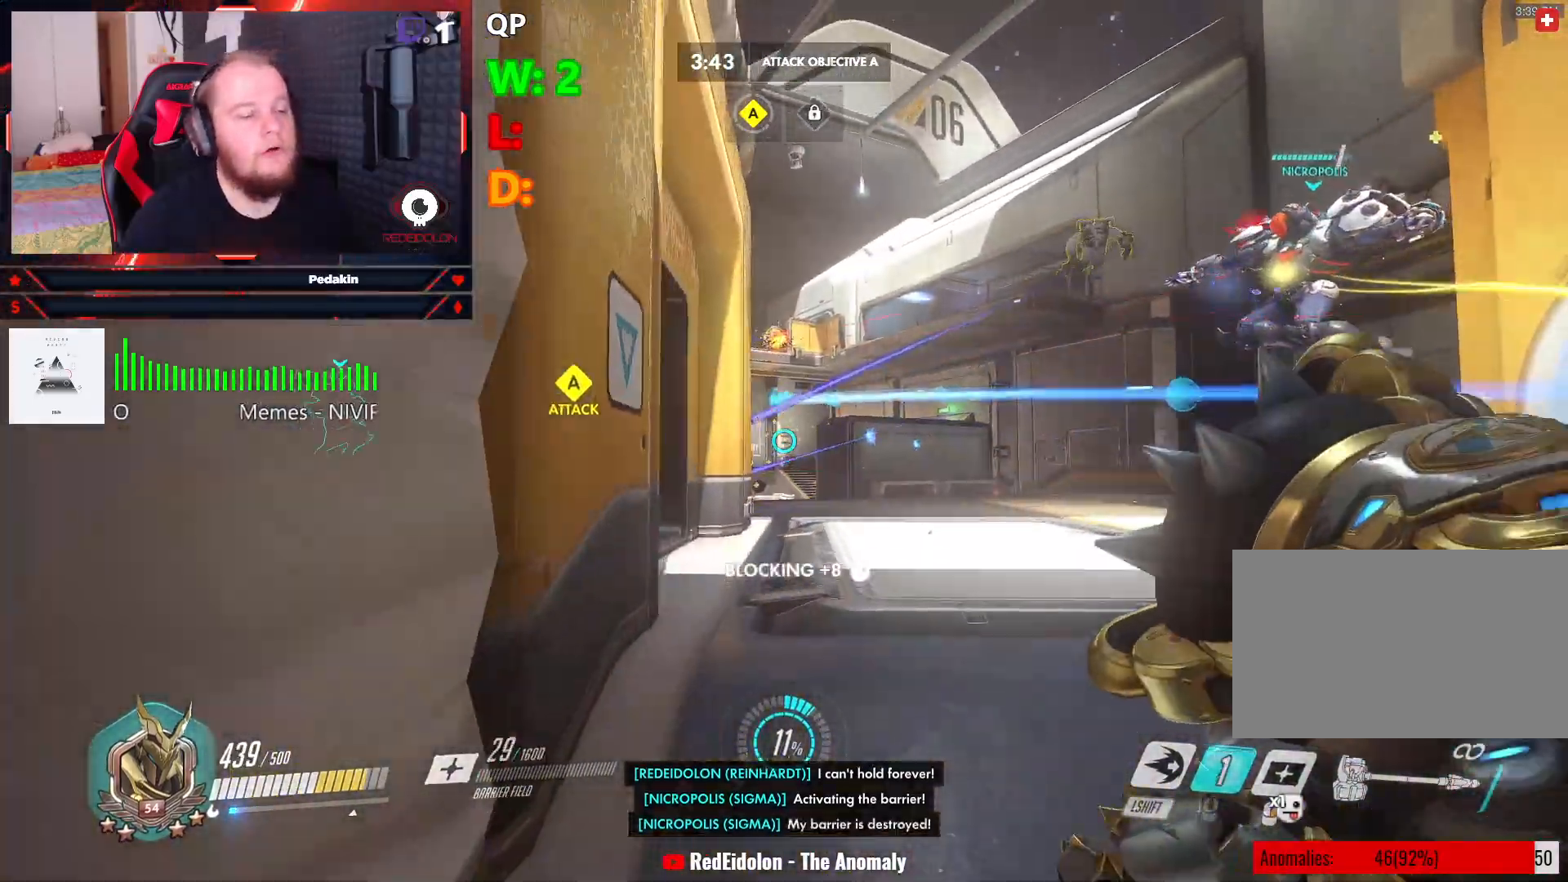
{"keys": ["w"], "mouse": [], "events": [[83, "d", "up"], [396, "mouse_wheel", "down"], [500, "mouse_wheel", "up"]]}